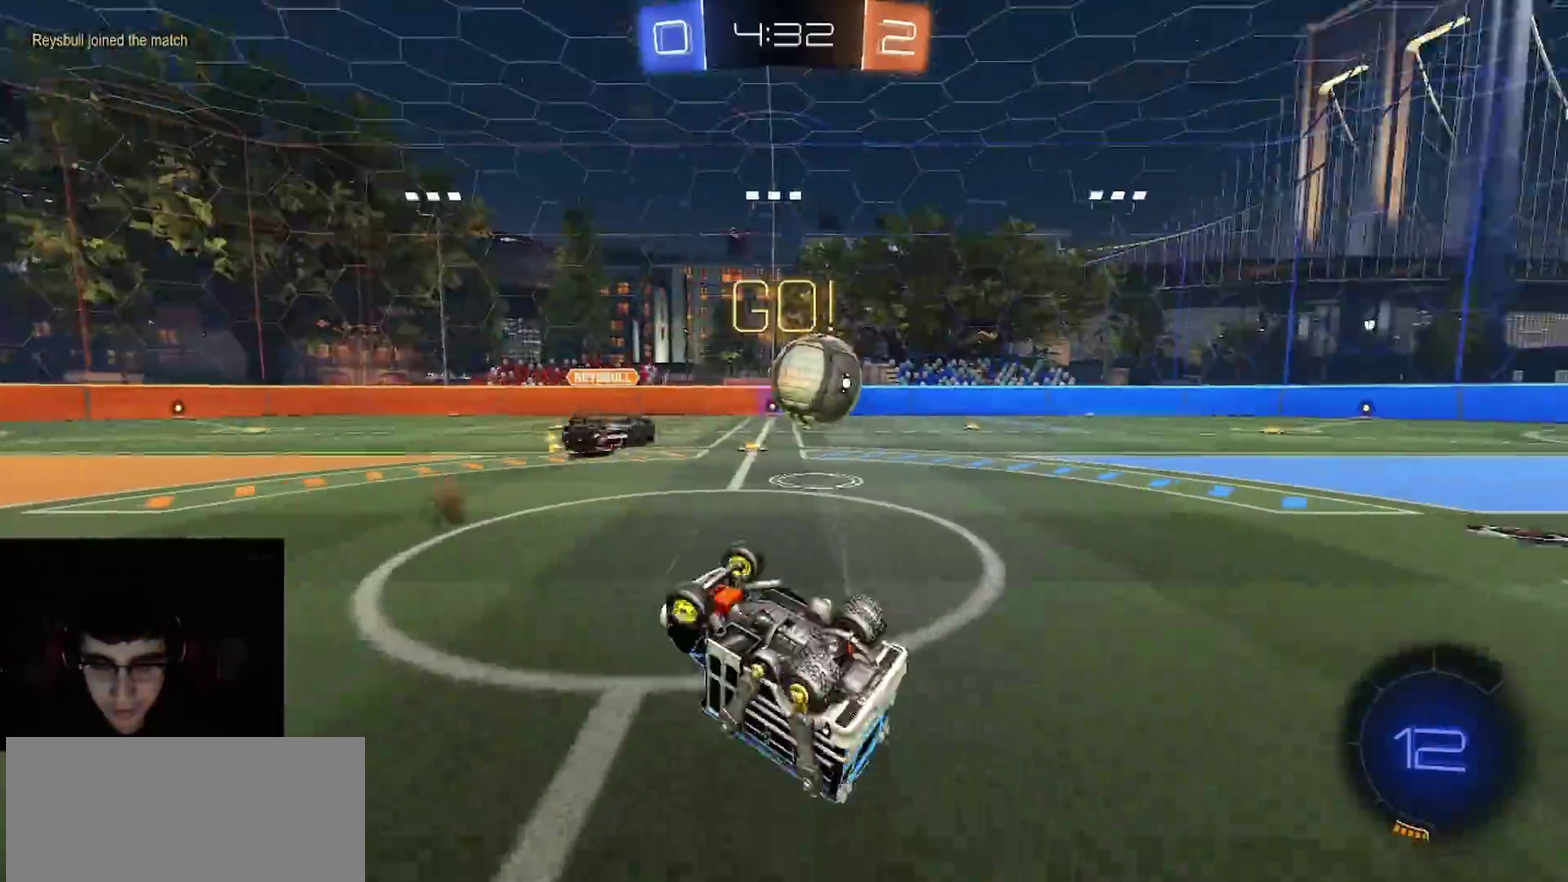
Gameplay with a controller (PlayStation layout); each line is a JSON object with the inputs held at the frame after it. "events" lists button and stick changes between this image and that frame as [ms after this image, input, new state], when the widget could be followed in between.
{"buttons": ["R2"], "left_stick": "up-left", "right_stick": "center", "events": [[33, "left_stick", "up-left"], [100, "CIRCLE", "up"], [167, "left_stick", "down-right"], [267, "left_stick", "up-left"]]}
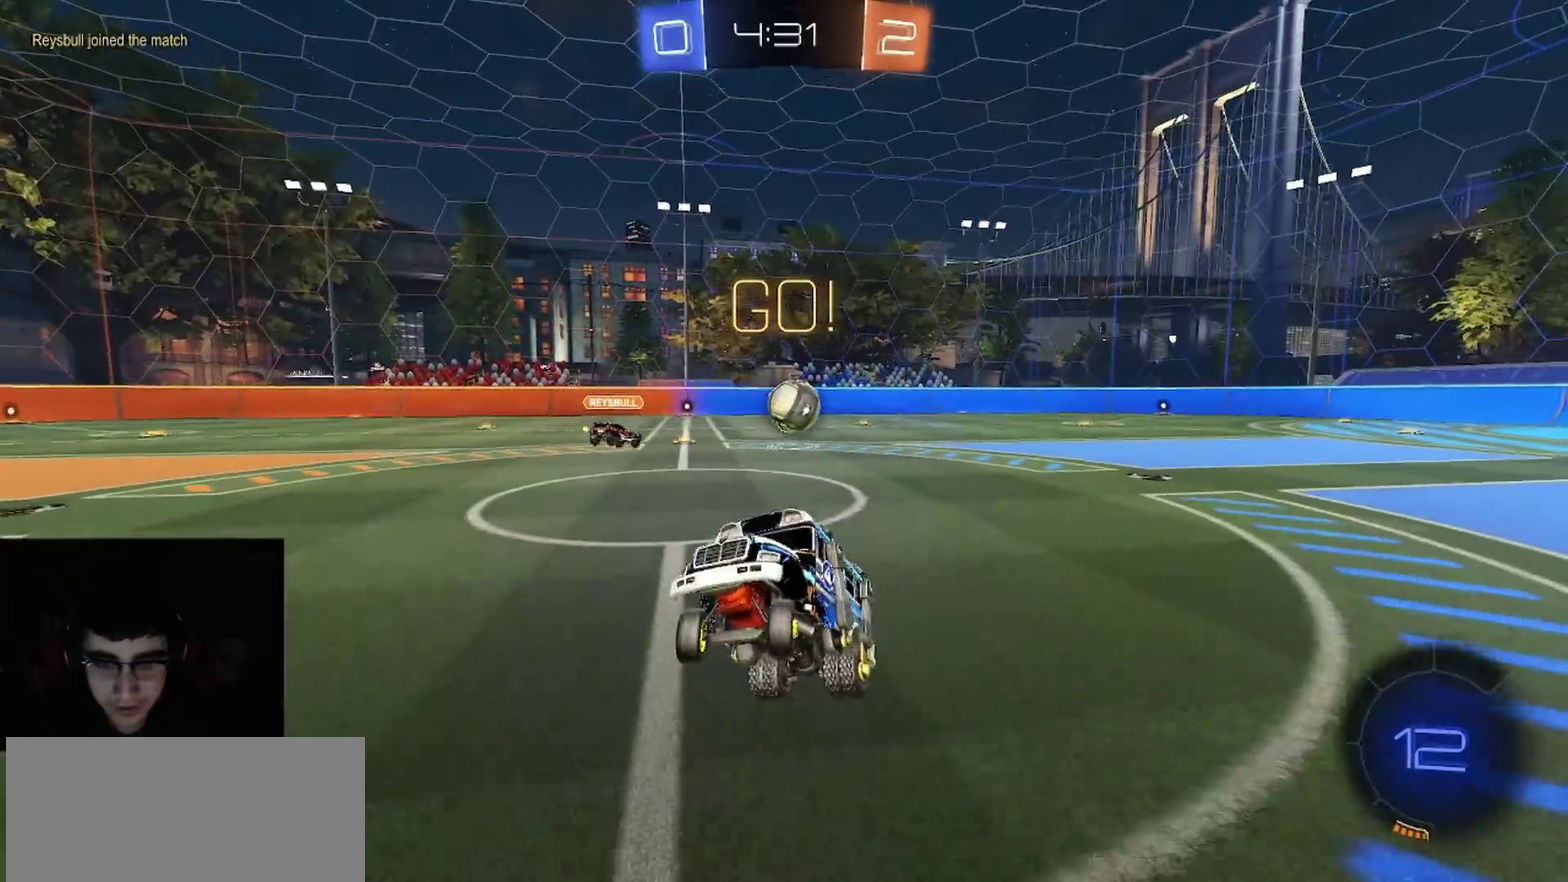
{"buttons": ["R1", "R2"], "left_stick": "up-left", "right_stick": "center", "events": [[150, "left_stick", "center"], [267, "left_stick", "up-left"], [400, "R1", "down"]]}
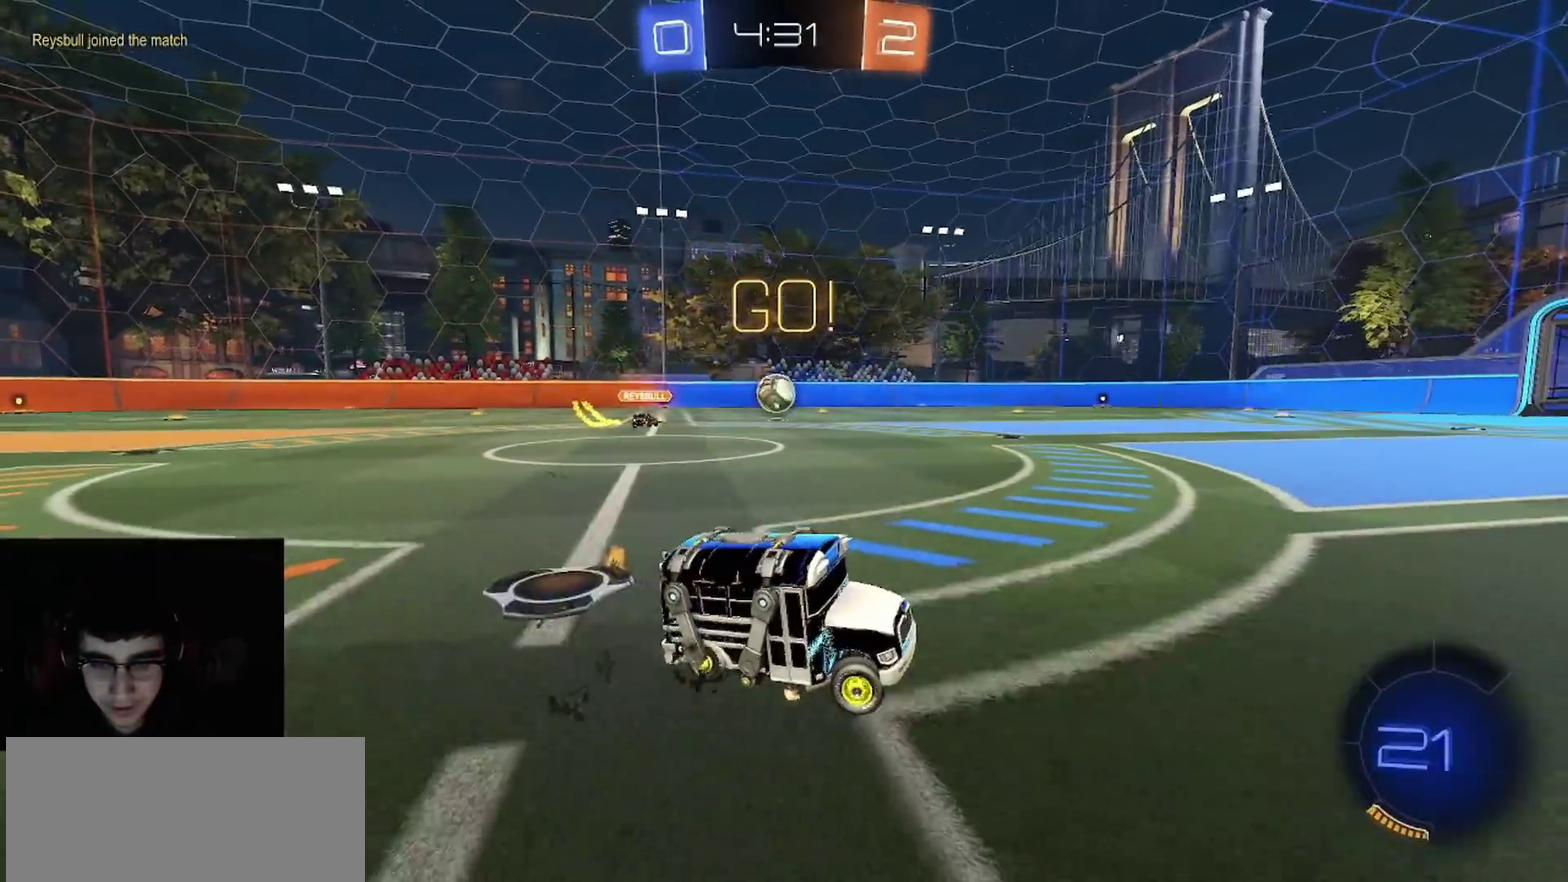
{"buttons": ["L1", "R1", "R2"], "left_stick": "up-left", "right_stick": "center"}
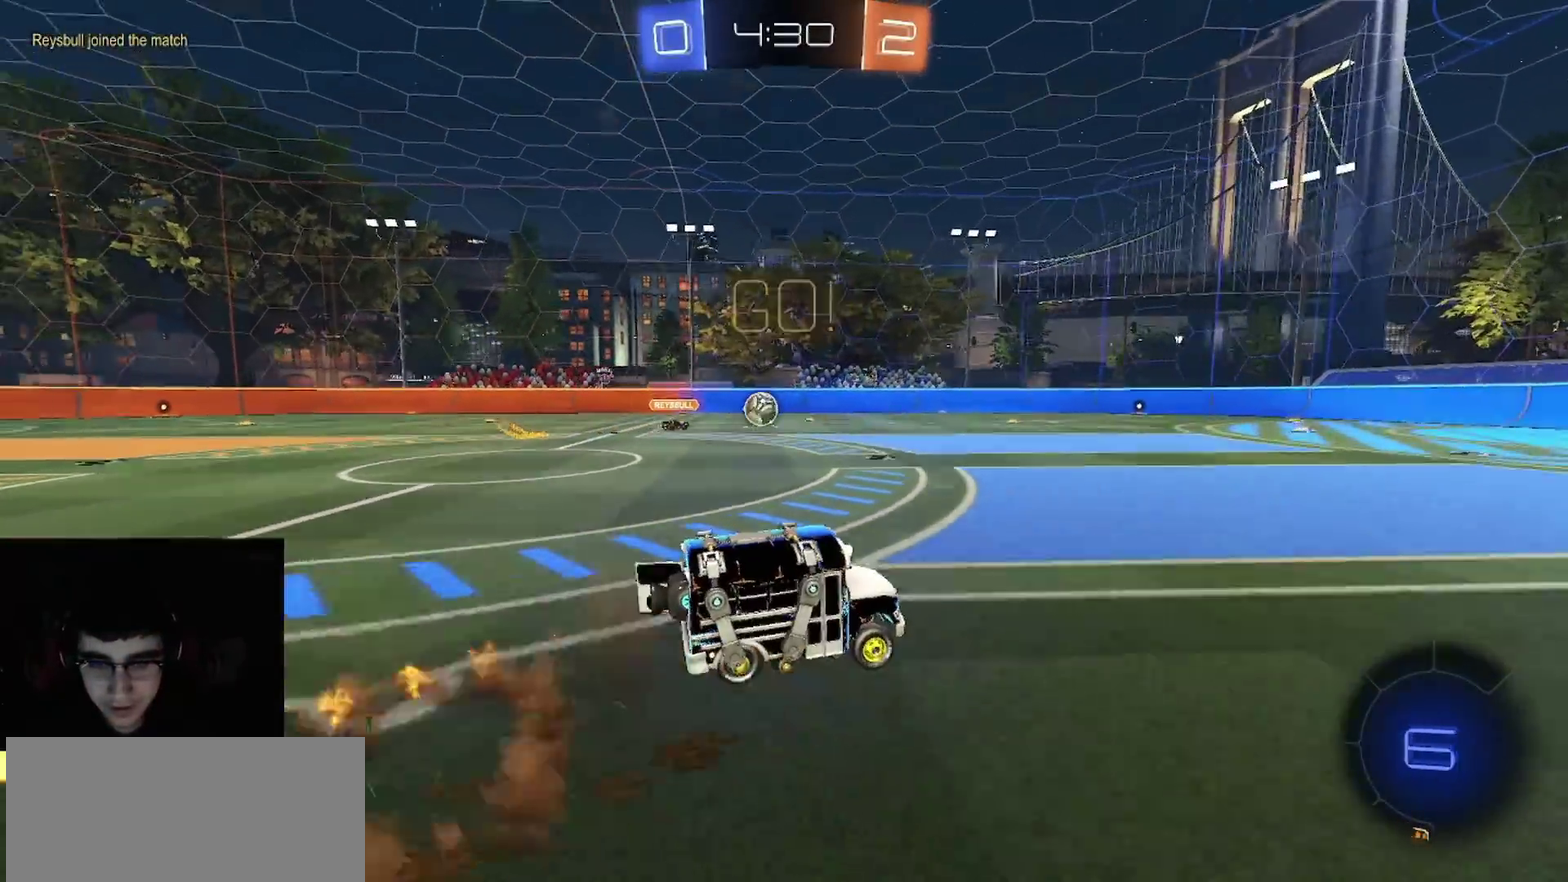
{"buttons": ["CIRCLE", "R2"], "left_stick": "down-left", "right_stick": "center"}
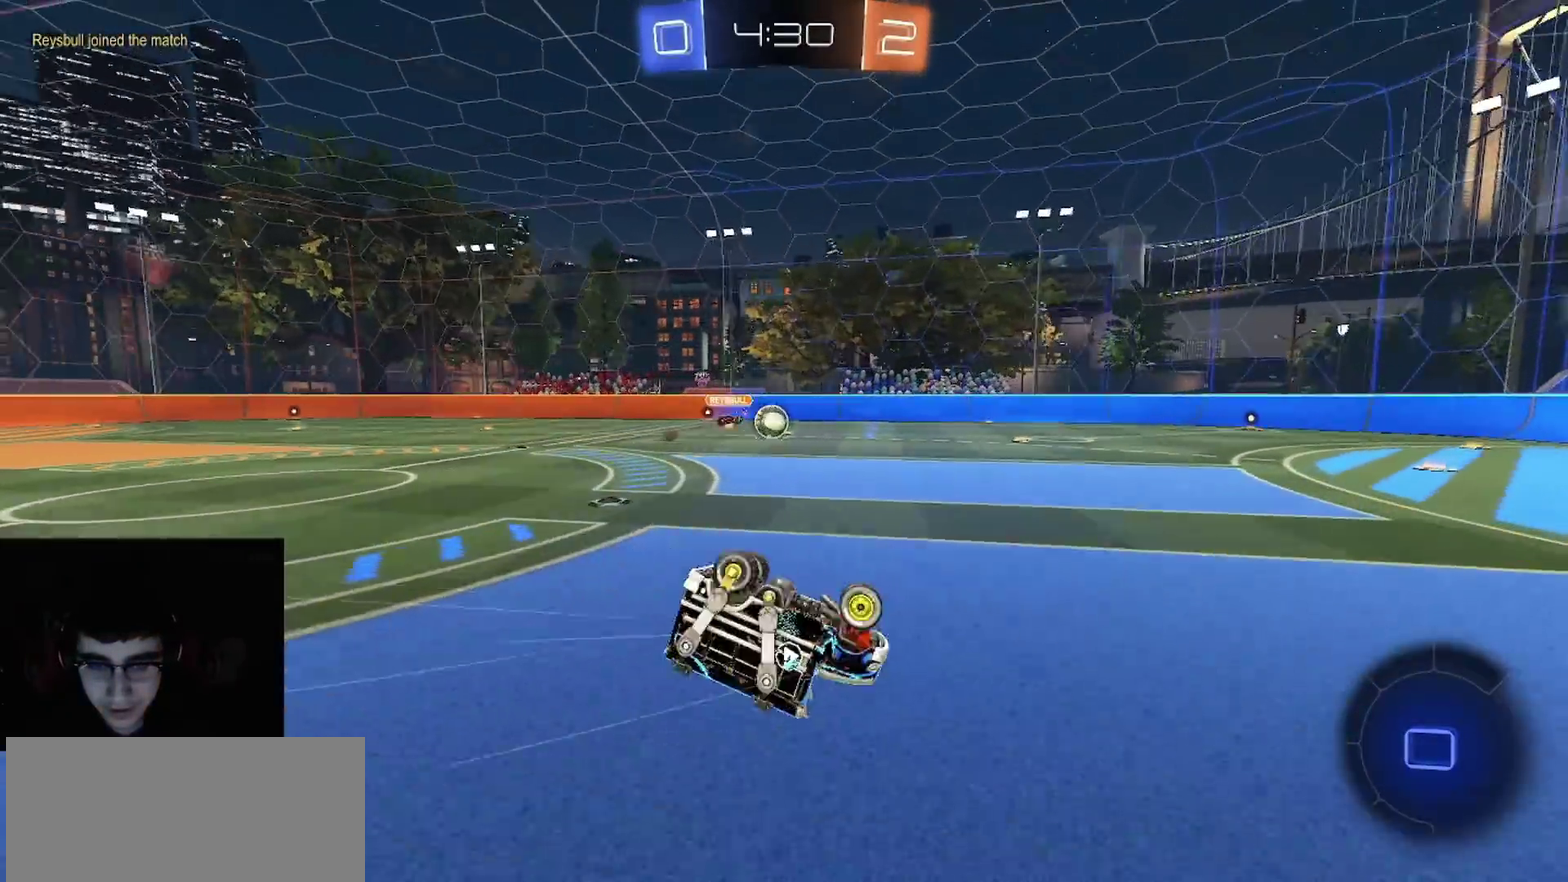
{"buttons": ["R2"], "left_stick": "center", "right_stick": "center", "events": [[250, "CIRCLE", "up"], [300, "left_stick", "down"], [417, "left_stick", "center"]]}
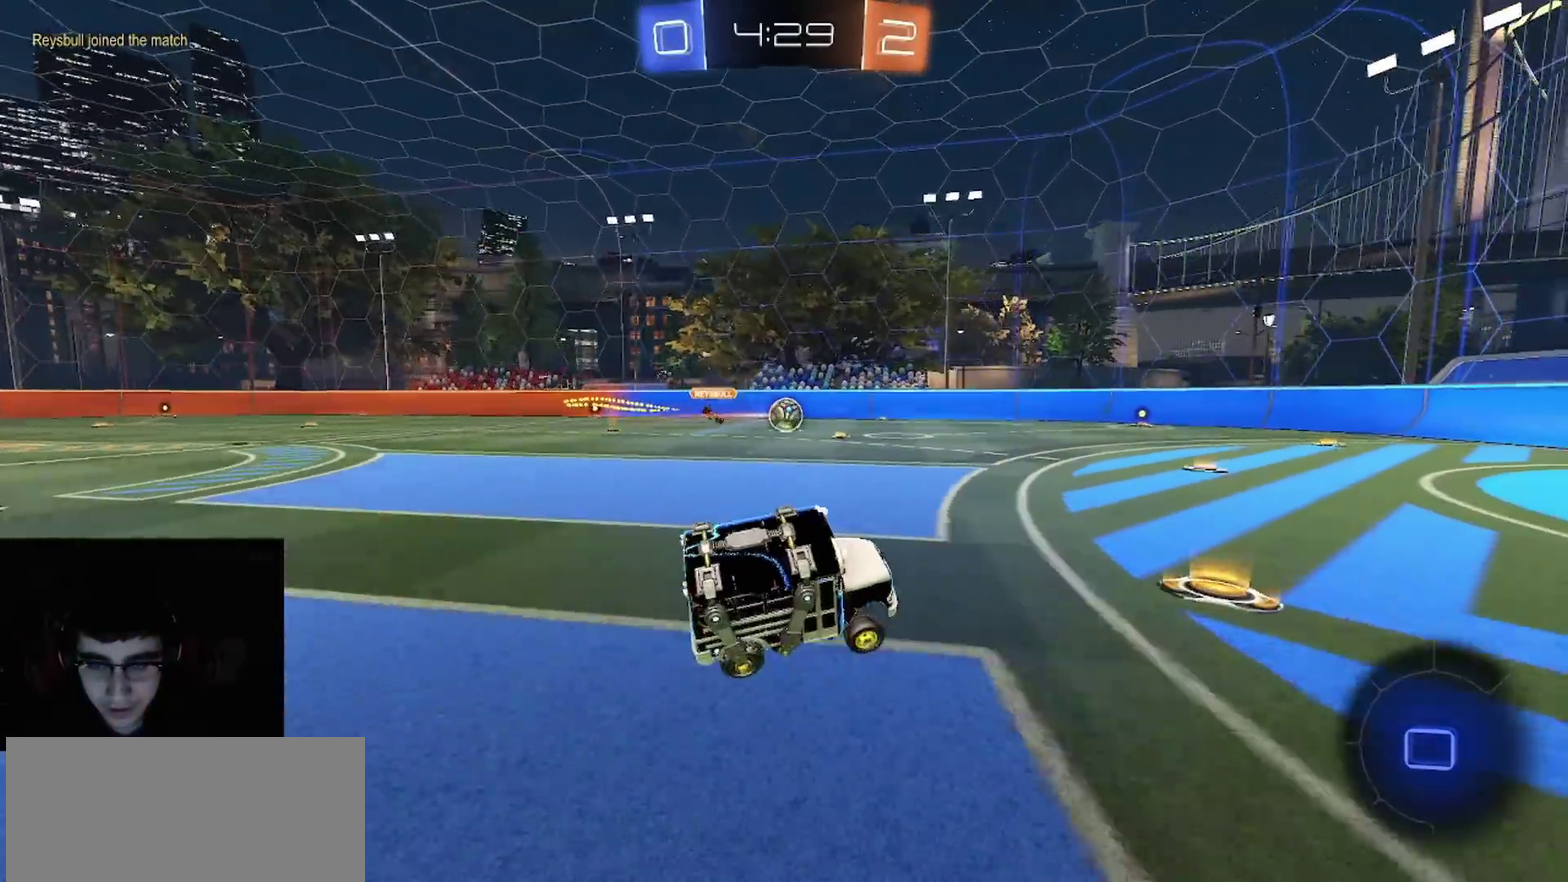
{"buttons": ["R2"], "left_stick": "left", "right_stick": "center", "events": [[67, "left_stick", "up-left"], [117, "left_stick", "left"]]}
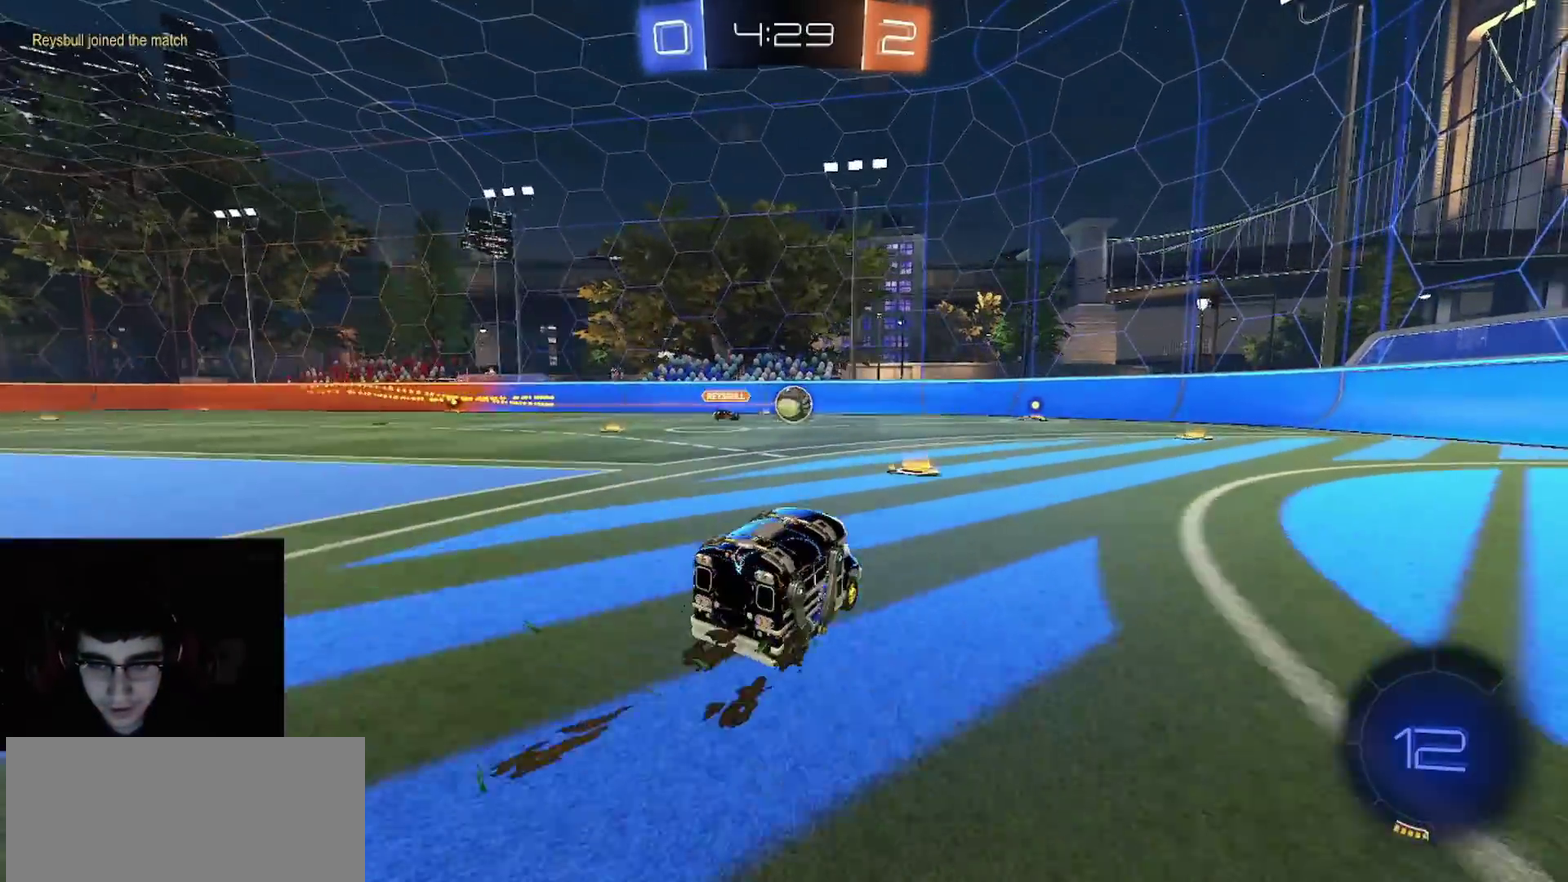
{"buttons": ["R2"], "left_stick": "center", "right_stick": "center", "events": [[17, "left_stick", "up-left"], [83, "left_stick", "up-right"], [183, "left_stick", "right"], [400, "left_stick", "center"]]}
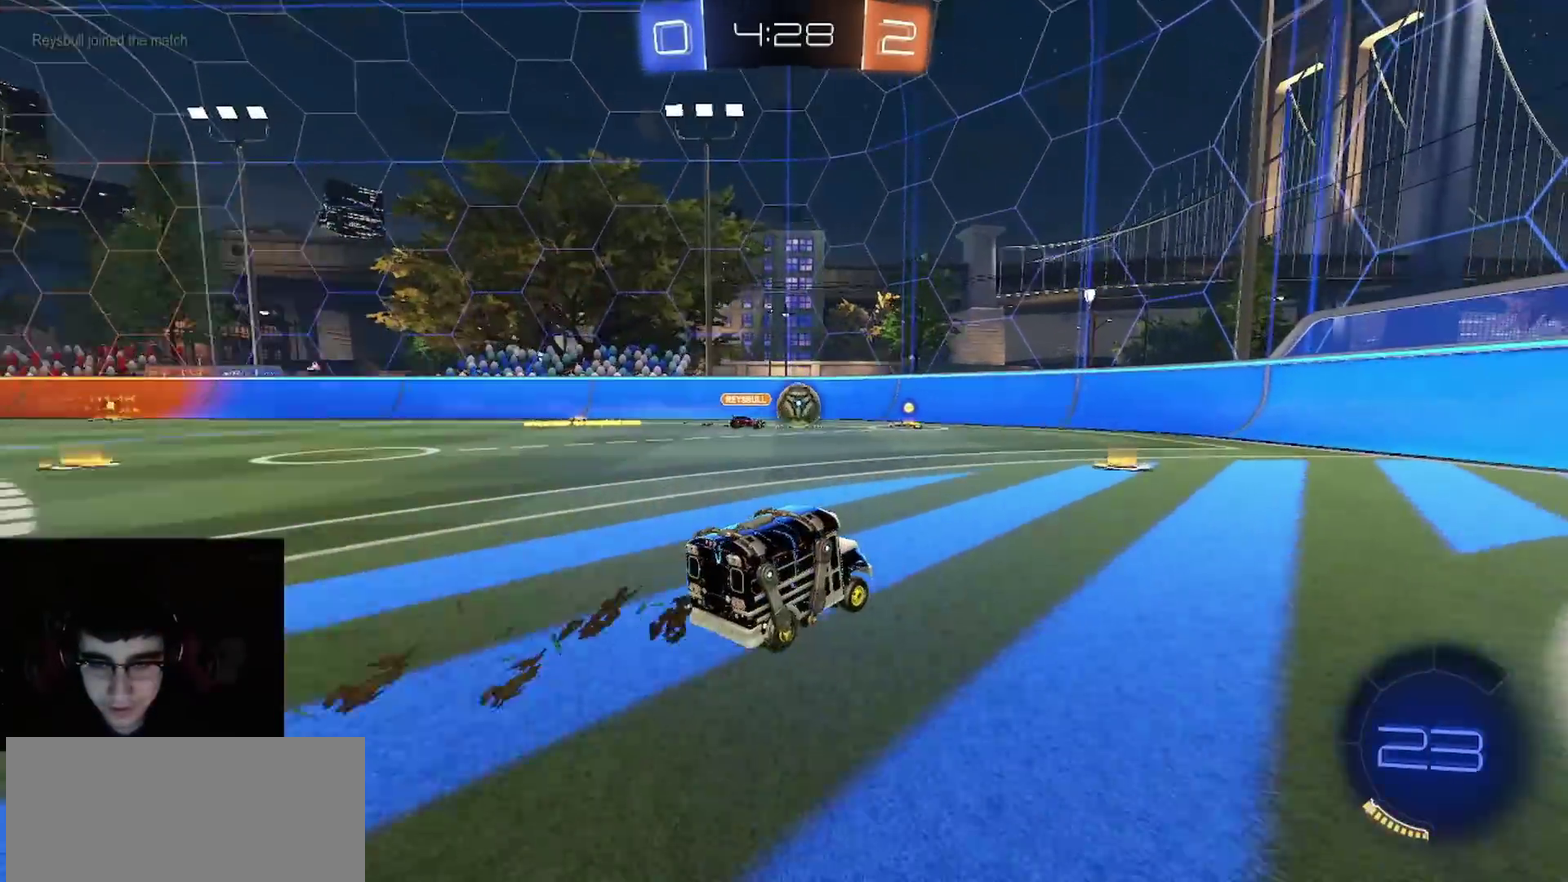
{"buttons": ["R2"], "left_stick": "right", "right_stick": "center", "events": [[200, "right_stick", "up"], [317, "right_stick", "center"], [417, "left_stick", "right"]]}
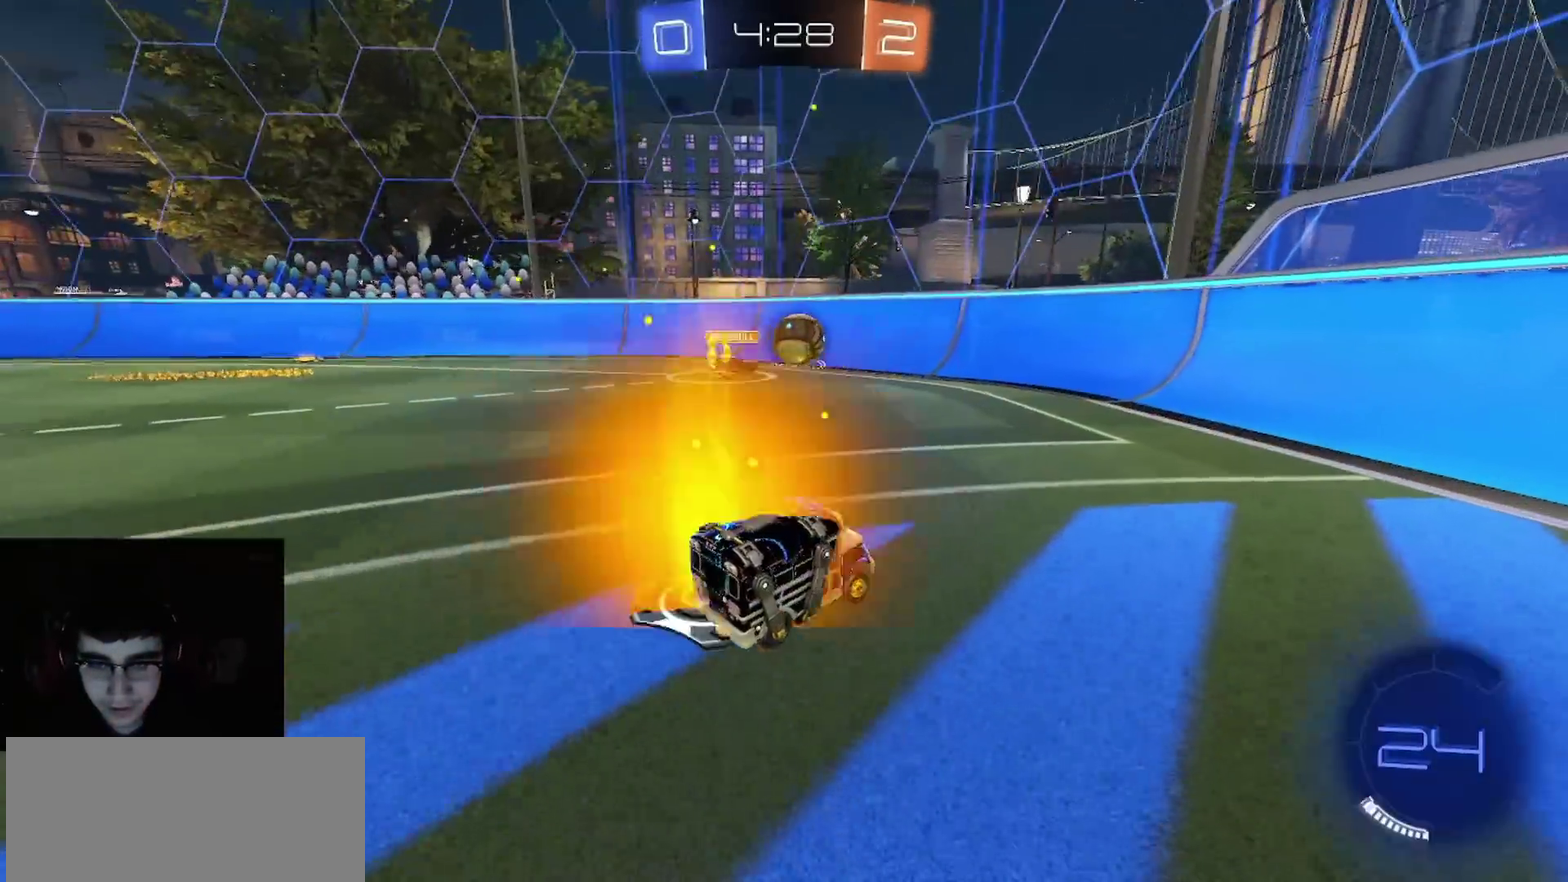
{"buttons": ["R2"], "left_stick": "center", "right_stick": "center", "events": [[367, "left_stick", "center"]]}
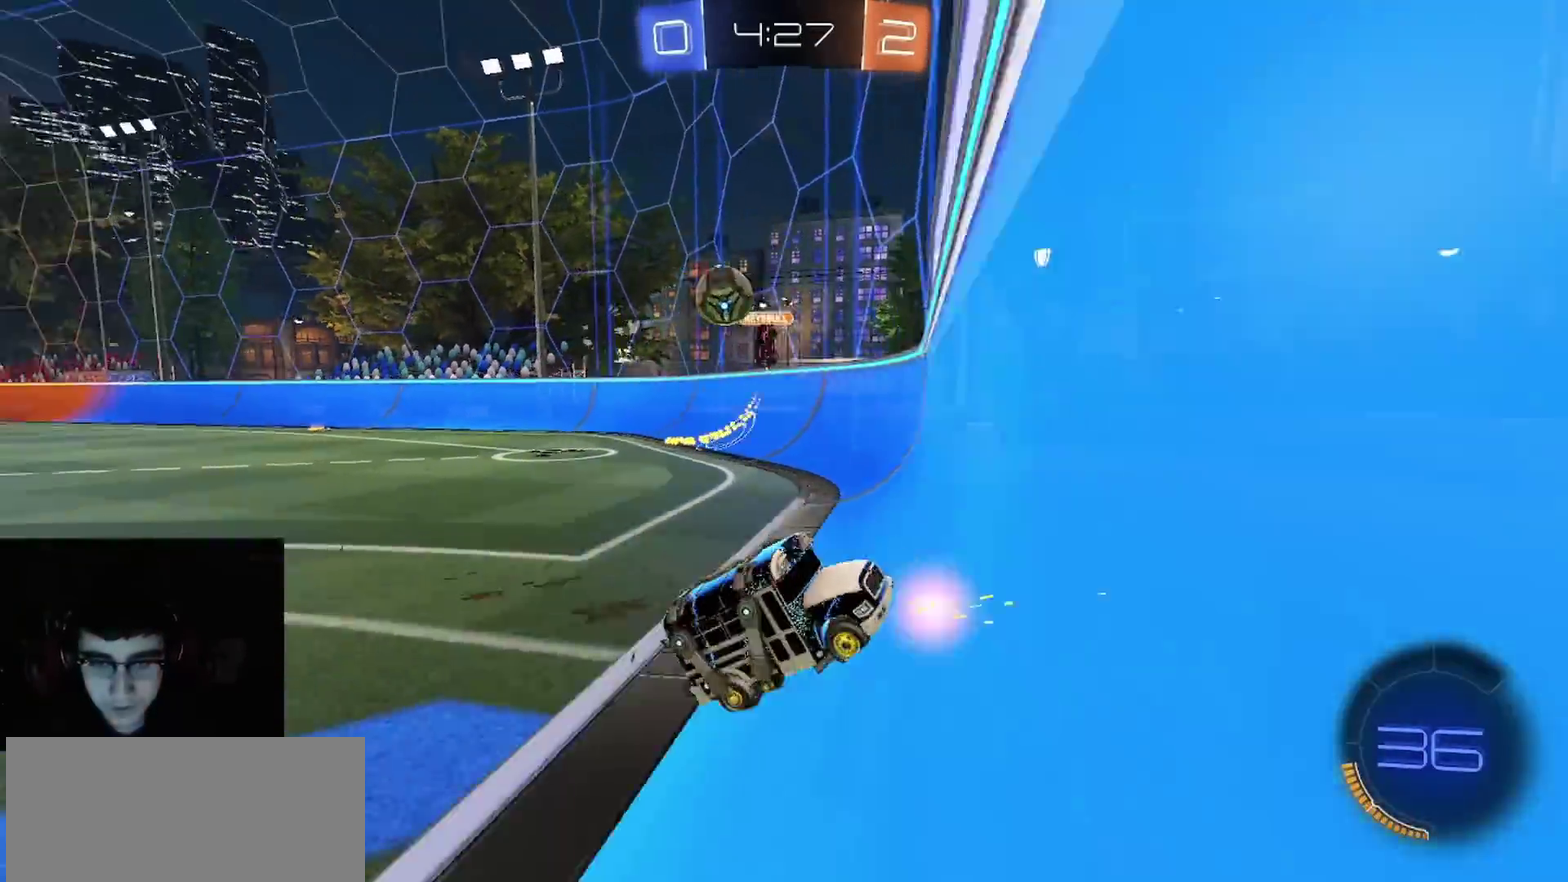
{"buttons": ["R2"], "left_stick": "center", "right_stick": "center", "events": []}
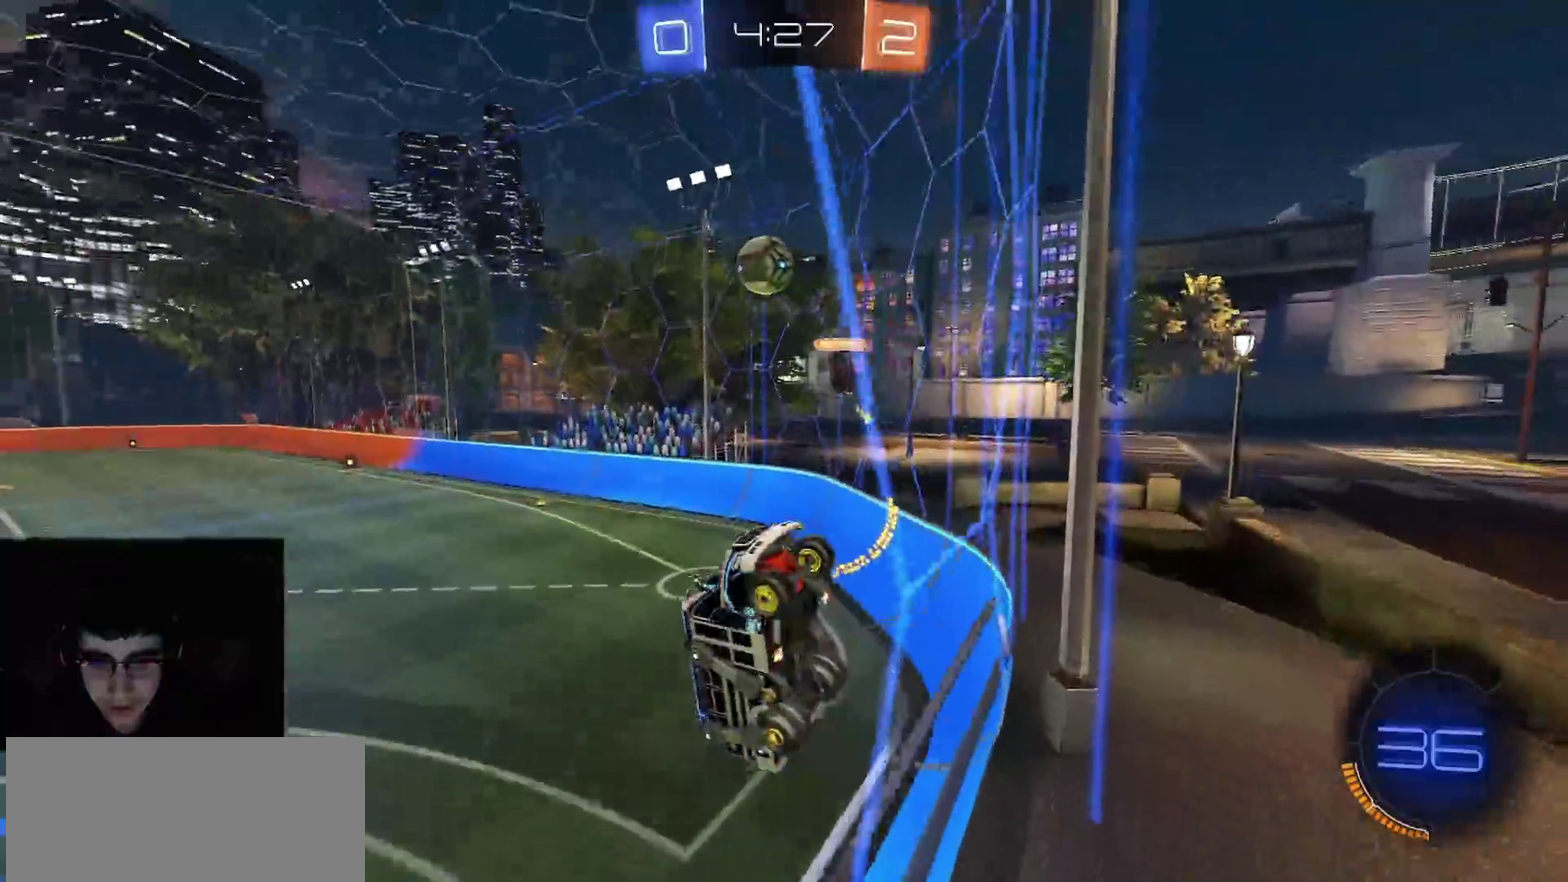
{"buttons": ["R2"], "left_stick": "center", "right_stick": "center", "events": []}
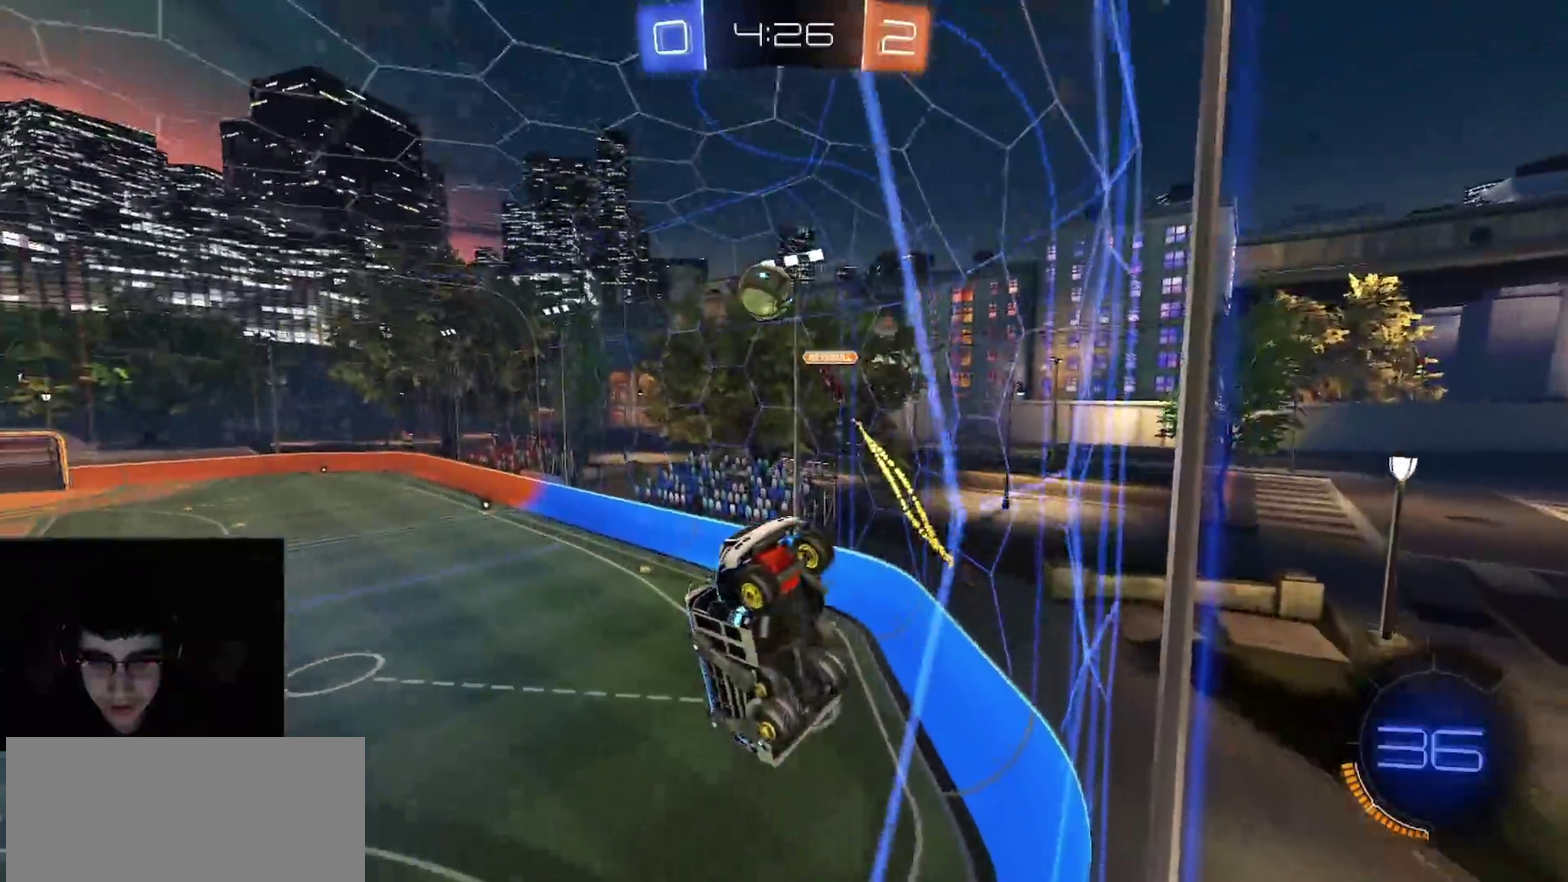
{"buttons": ["R1", "R2"], "left_stick": "down", "right_stick": "center", "events": [[50, "CROSS", "down"], [200, "CROSS", "up"], [233, "R1", "down"], [250, "CROSS", "down"], [383, "left_stick", "down"], [450, "CROSS", "up"]]}
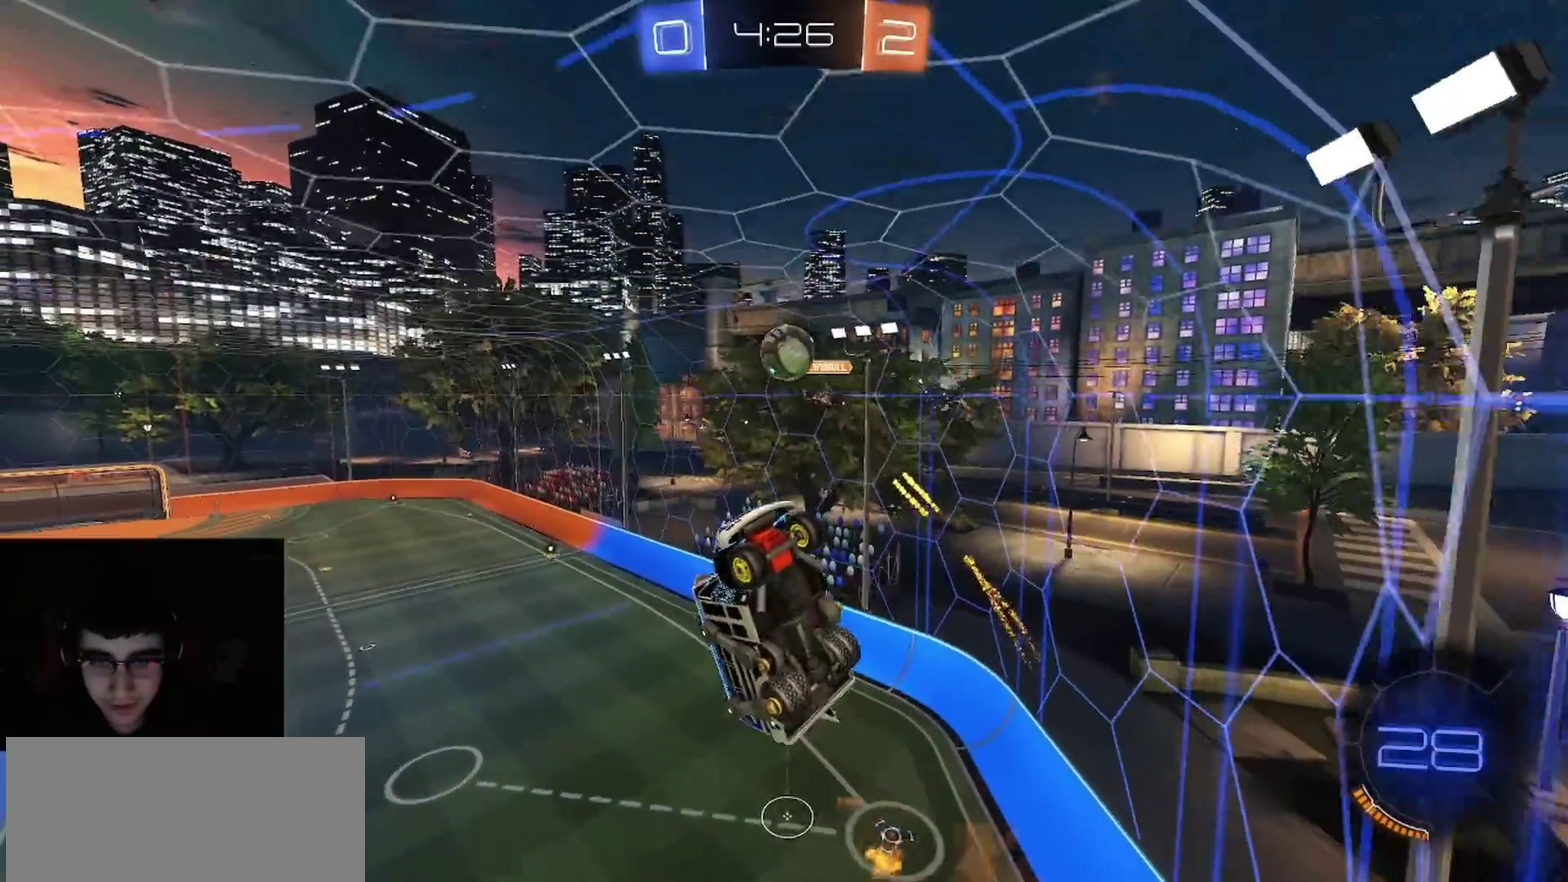
{"buttons": ["R2"], "left_stick": "center", "right_stick": "center", "events": [[33, "left_stick", "center"], [100, "R1", "up"], [383, "left_stick", "down"], [450, "left_stick", "center"]]}
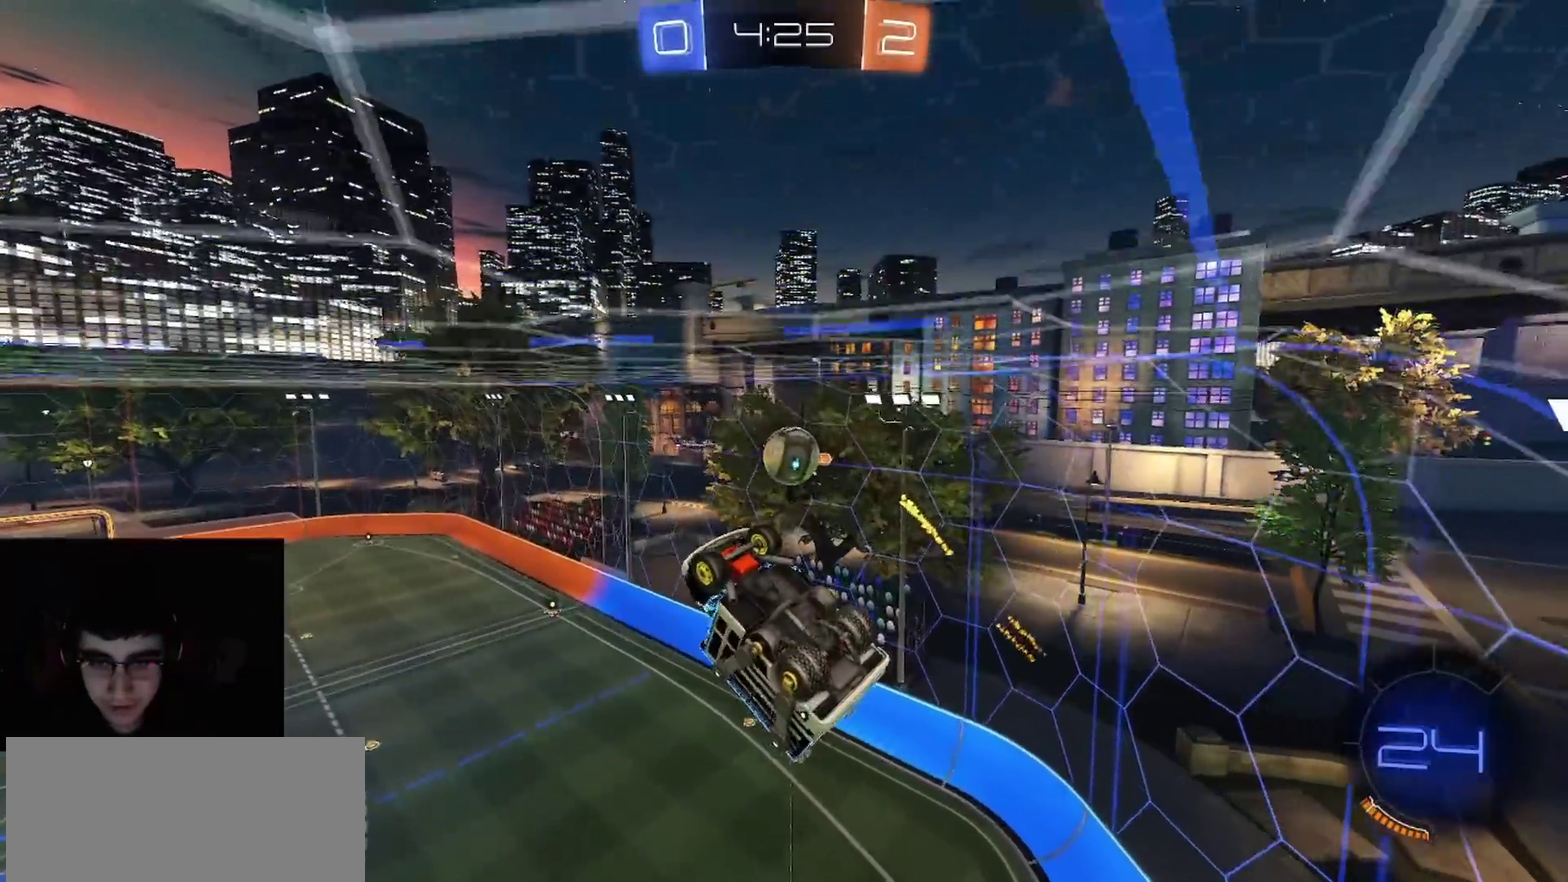
{"buttons": ["CROSS", "L1", "L2"], "left_stick": "center", "right_stick": "center", "events": [[67, "left_stick", "right"], [100, "L1", "down"], [133, "L2", "down"], [217, "R2", "up"], [217, "left_stick", "center"], [383, "CROSS", "down"]]}
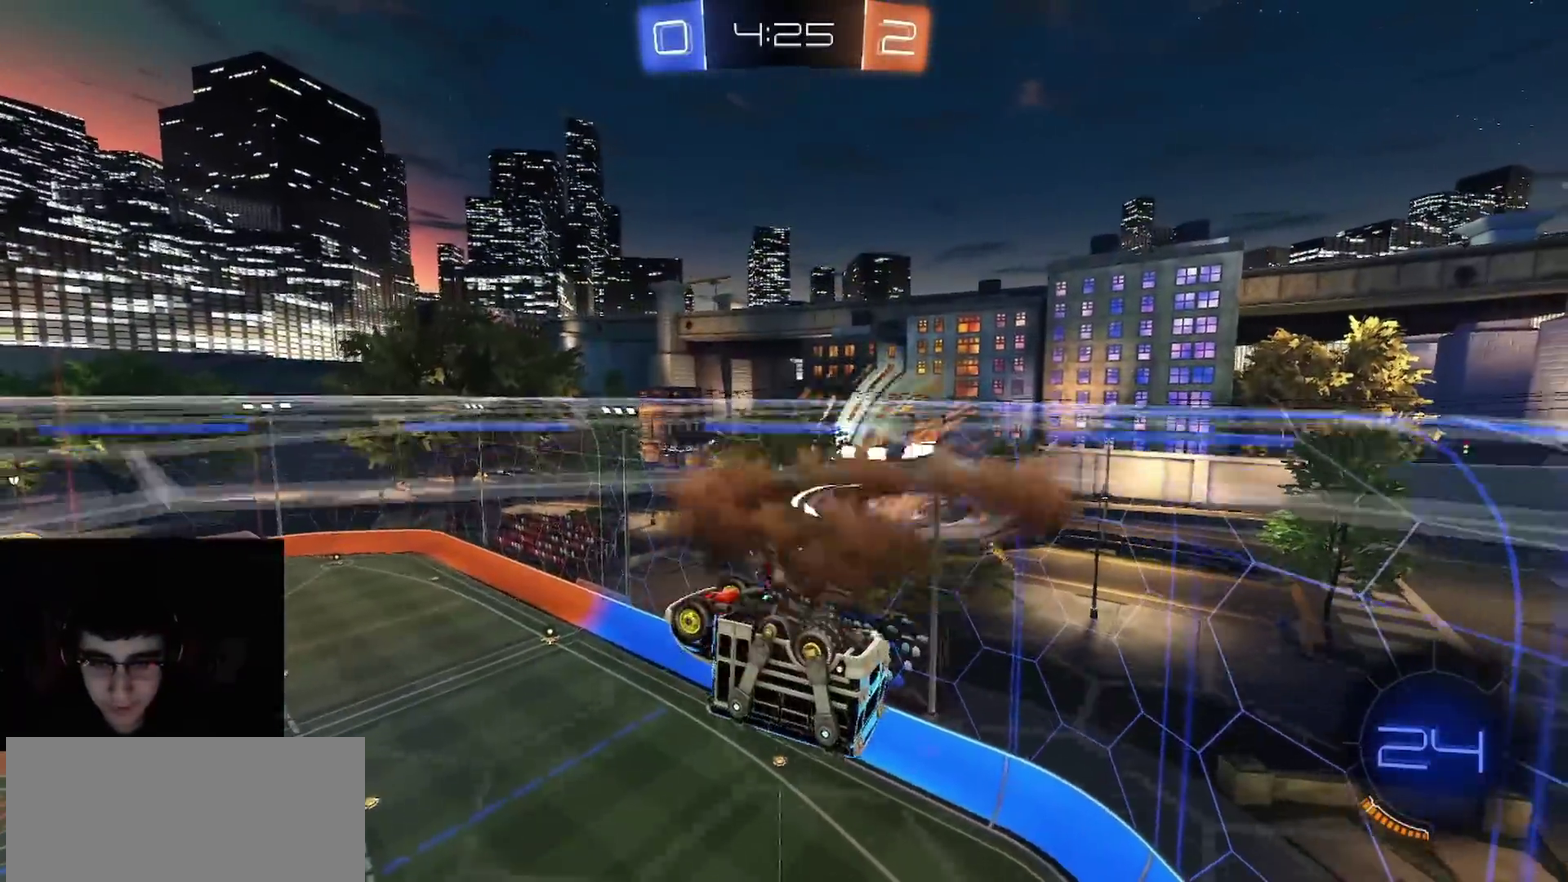
{"buttons": ["CIRCLE", "R2"], "left_stick": "up", "right_stick": "center", "events": [[50, "L1", "up"], [50, "L2", "up"], [200, "CROSS", "up"], [233, "left_stick", "down-right"], [333, "CIRCLE", "down"], [333, "R2", "down"], [400, "left_stick", "up"]]}
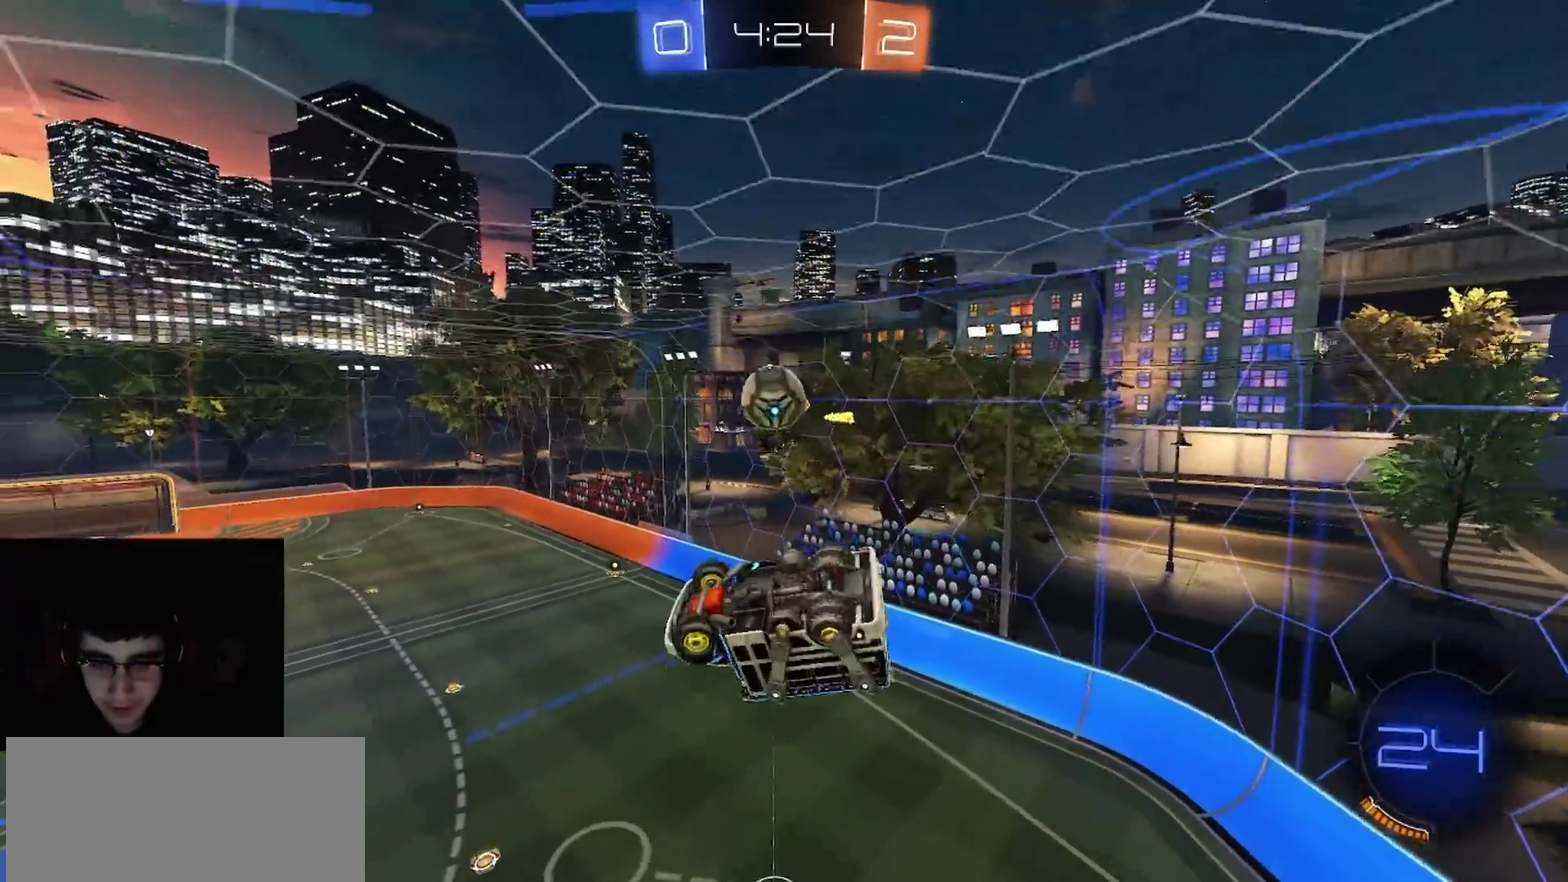
{"buttons": ["R2"], "left_stick": "center", "right_stick": "center", "events": [[83, "left_stick", "center"], [267, "CIRCLE", "up"]]}
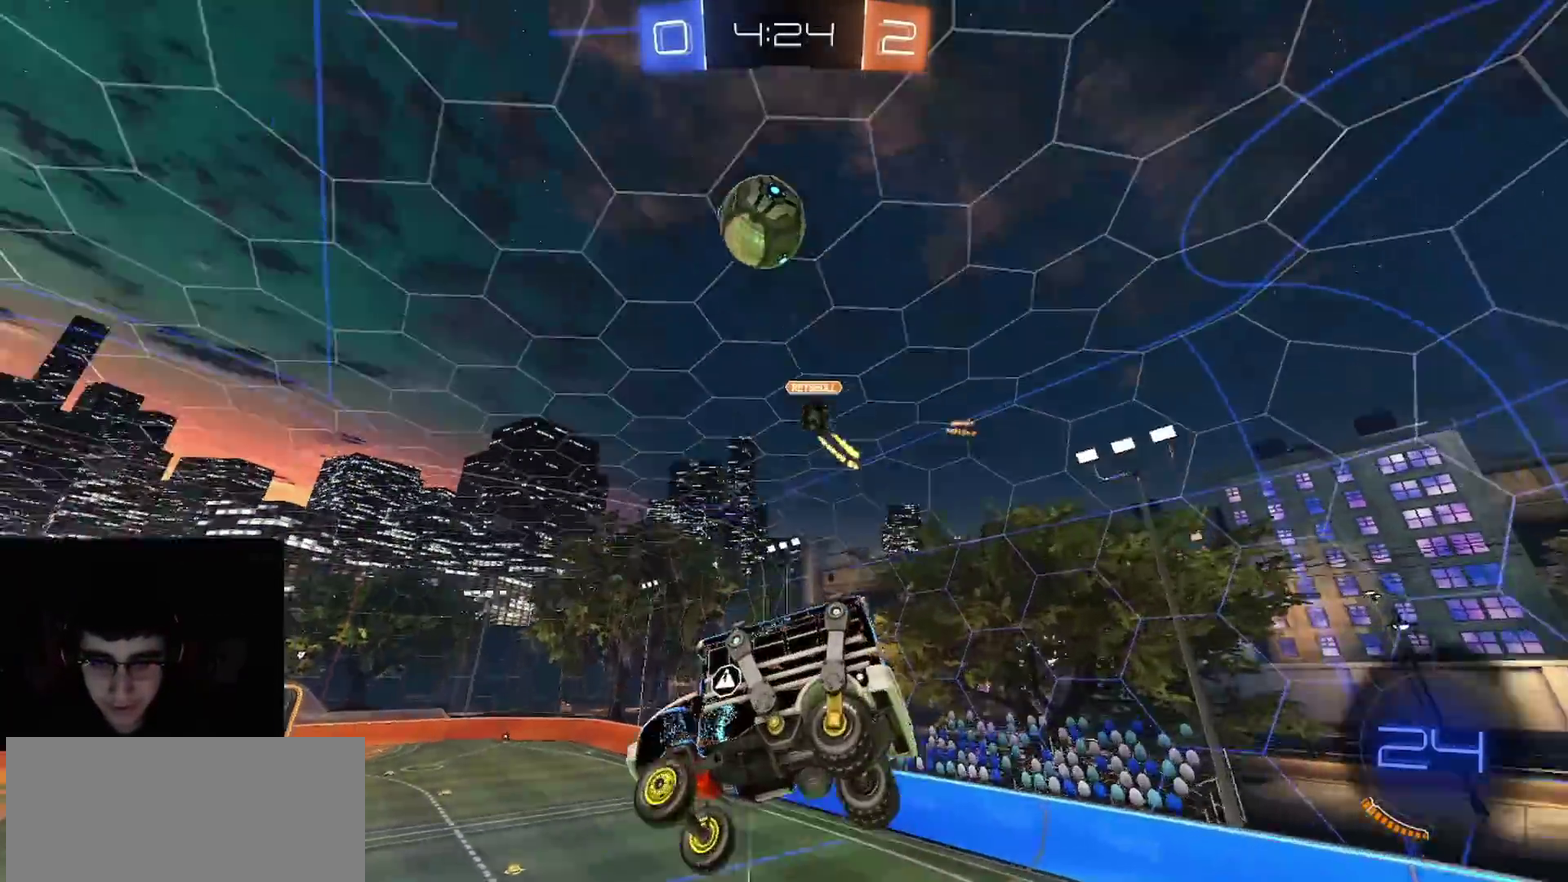
{"buttons": ["TRIANGLE", "R1", "R2"], "left_stick": "center", "right_stick": "center", "events": [[200, "CIRCLE", "down"], [267, "left_stick", "down-left"], [317, "CIRCLE", "up"], [317, "left_stick", "center"], [400, "R1", "down"], [417, "TRIANGLE", "down"]]}
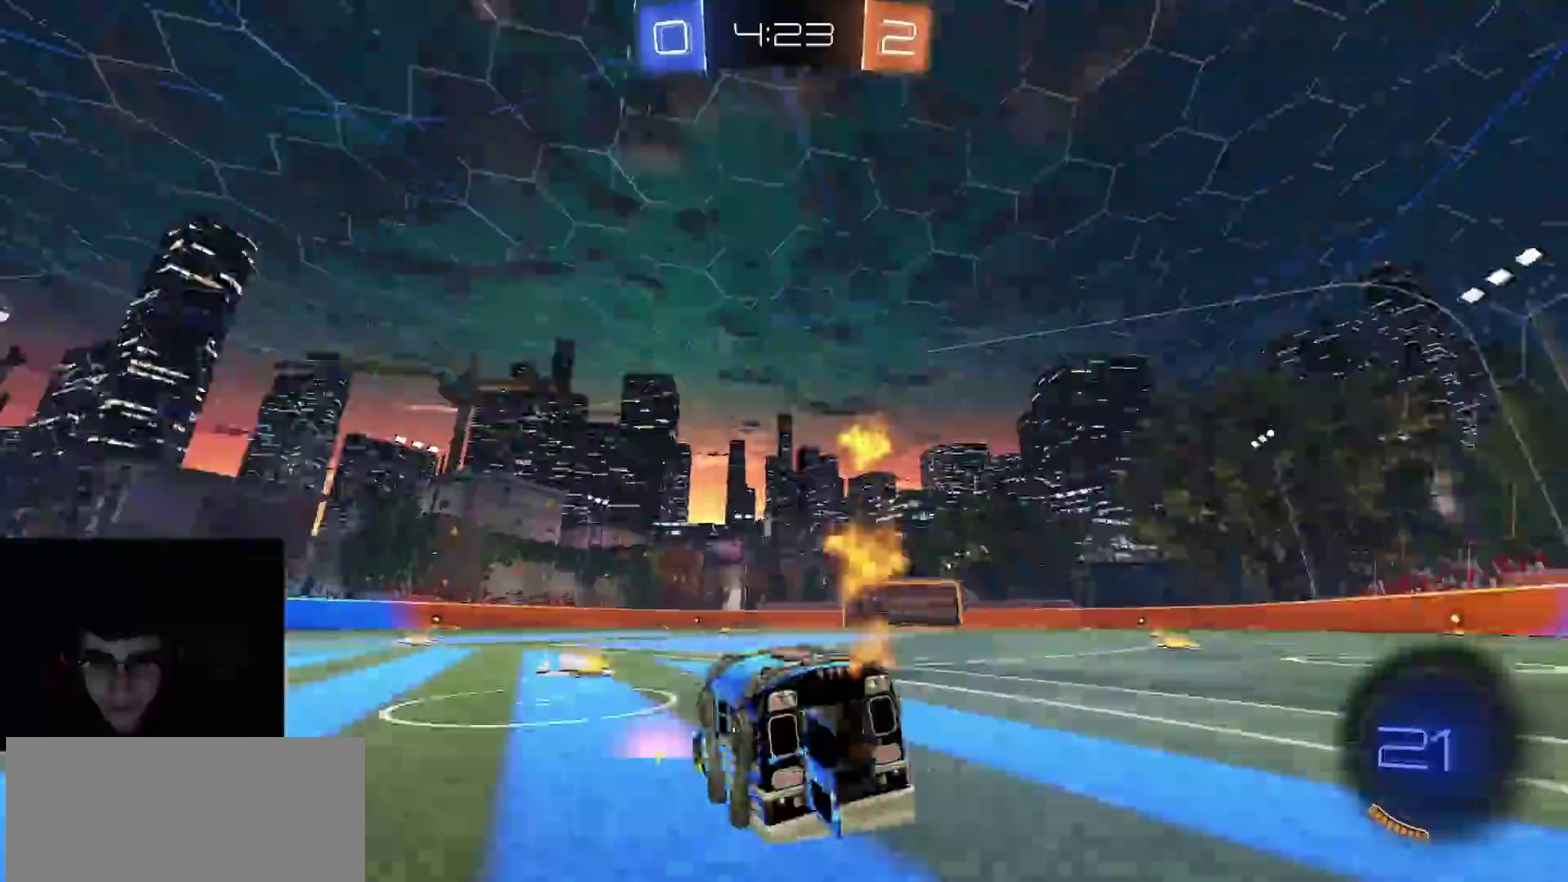
{"buttons": ["R1", "R2"], "left_stick": "up-left", "right_stick": "center", "events": [[33, "TRIANGLE", "up"], [83, "left_stick", "up-left"], [217, "left_stick", "center"], [317, "left_stick", "up-left"]]}
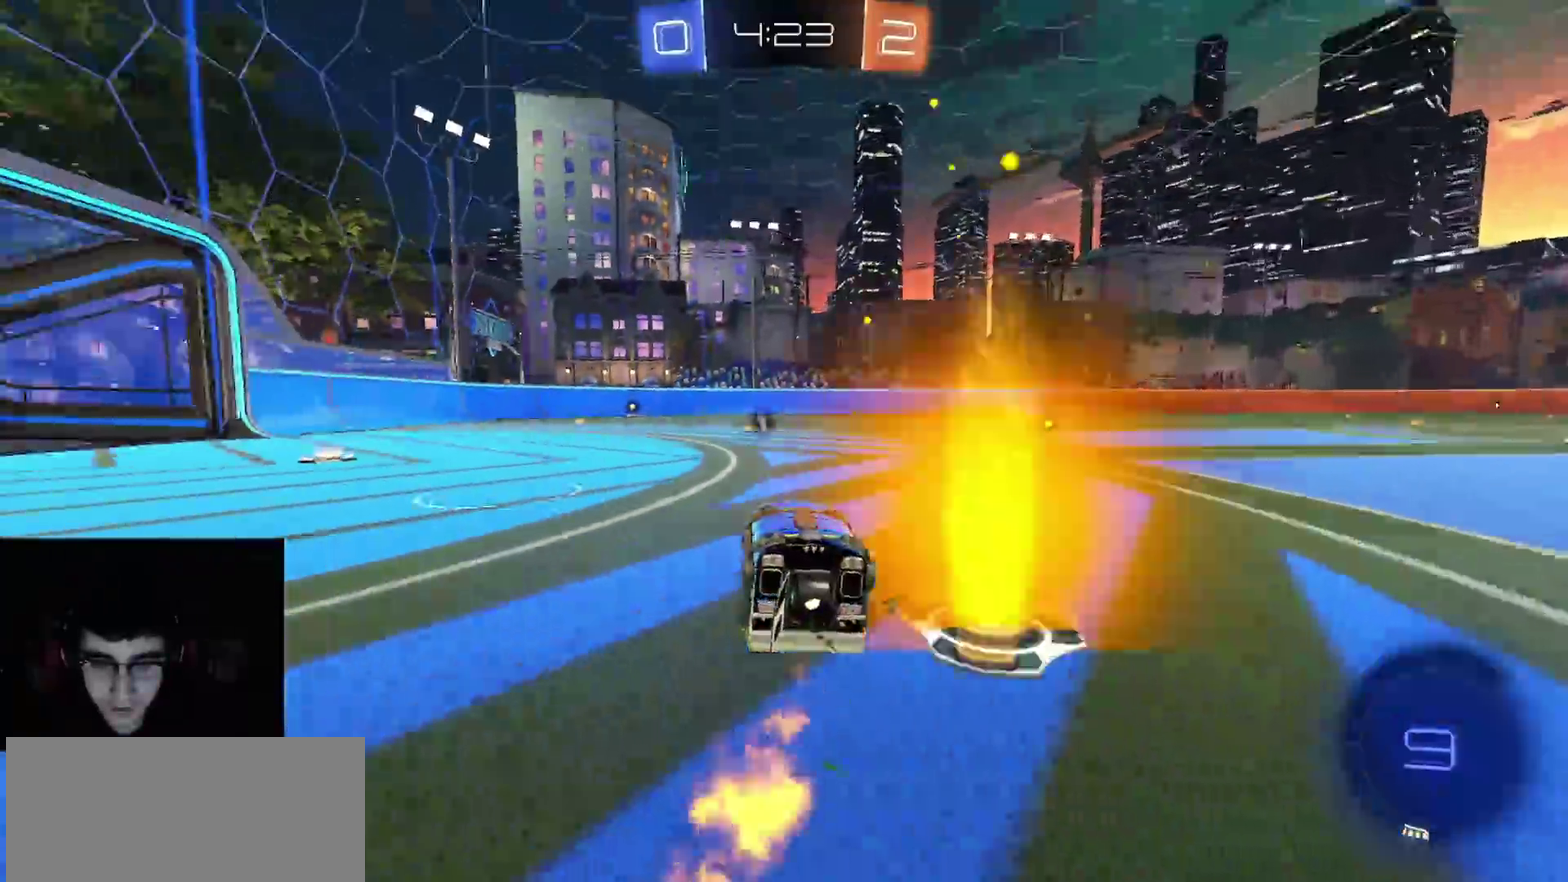
{"buttons": ["CIRCLE", "TRIANGLE", "R1", "R2"], "left_stick": "down-right", "right_stick": "center", "events": [[117, "CROSS", "down"], [217, "left_stick", "down-right"], [300, "CROSS", "up"], [317, "L1", "down"], [317, "left_stick", "up-left"], [350, "CROSS", "down"], [383, "CIRCLE", "down"], [417, "TRIANGLE", "down"], [417, "left_stick", "down-right"], [467, "CROSS", "up"], [467, "L1", "up"]]}
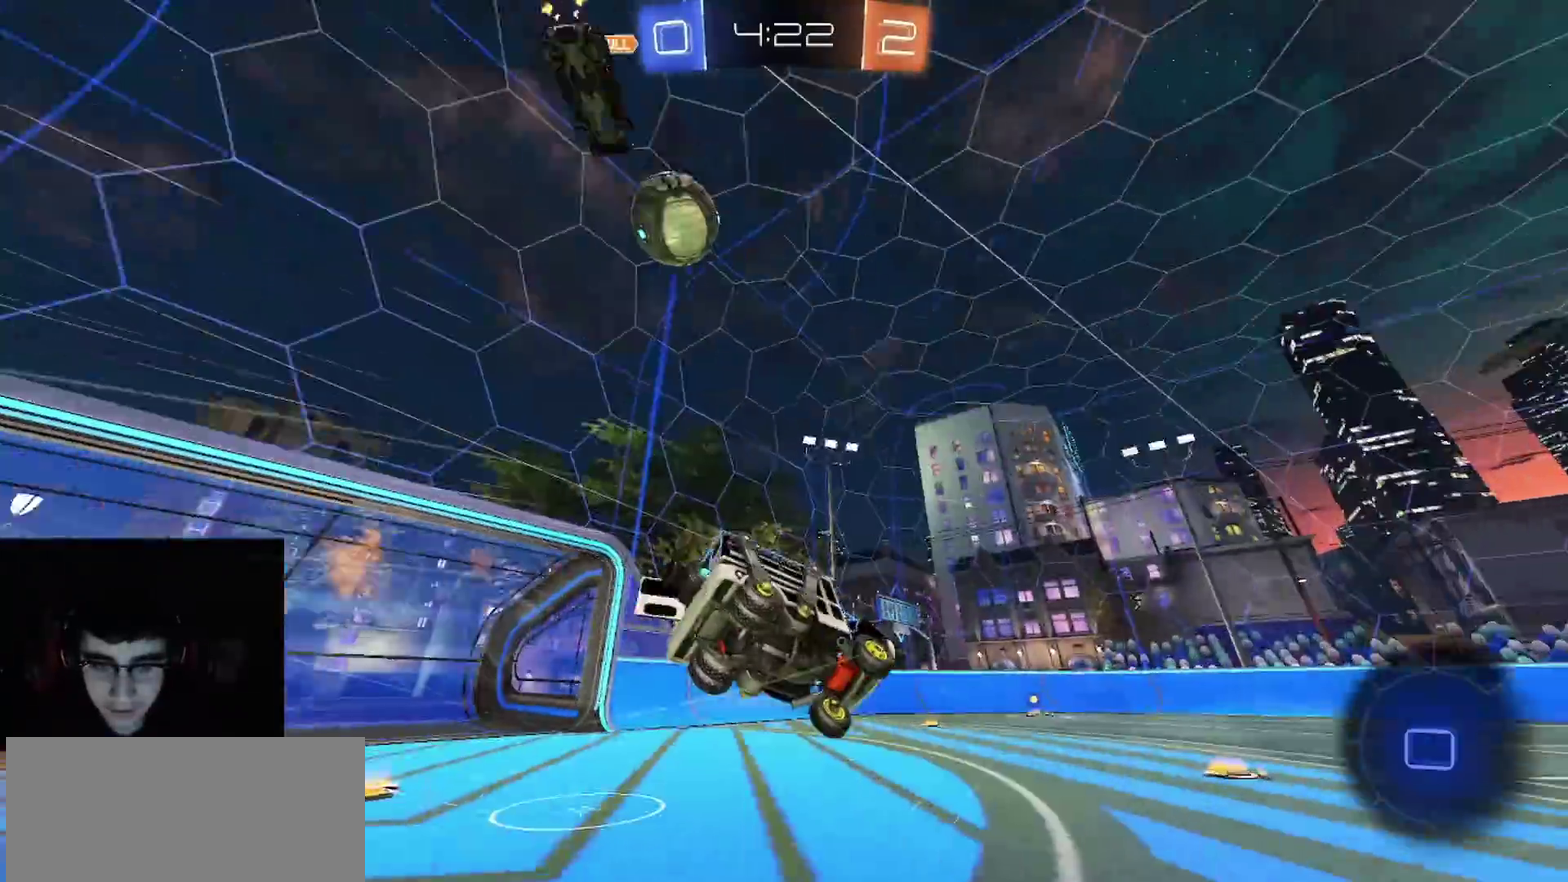
{"buttons": ["CIRCLE", "L1", "R2"], "left_stick": "down-left", "right_stick": "center", "events": [[17, "TRIANGLE", "up"], [167, "left_stick", "down"], [217, "L1", "down"], [300, "L1", "up"], [300, "R1", "up"], [300, "TRIANGLE", "down"], [333, "left_stick", "down-left"], [417, "TRIANGLE", "up"], [483, "L1", "down"]]}
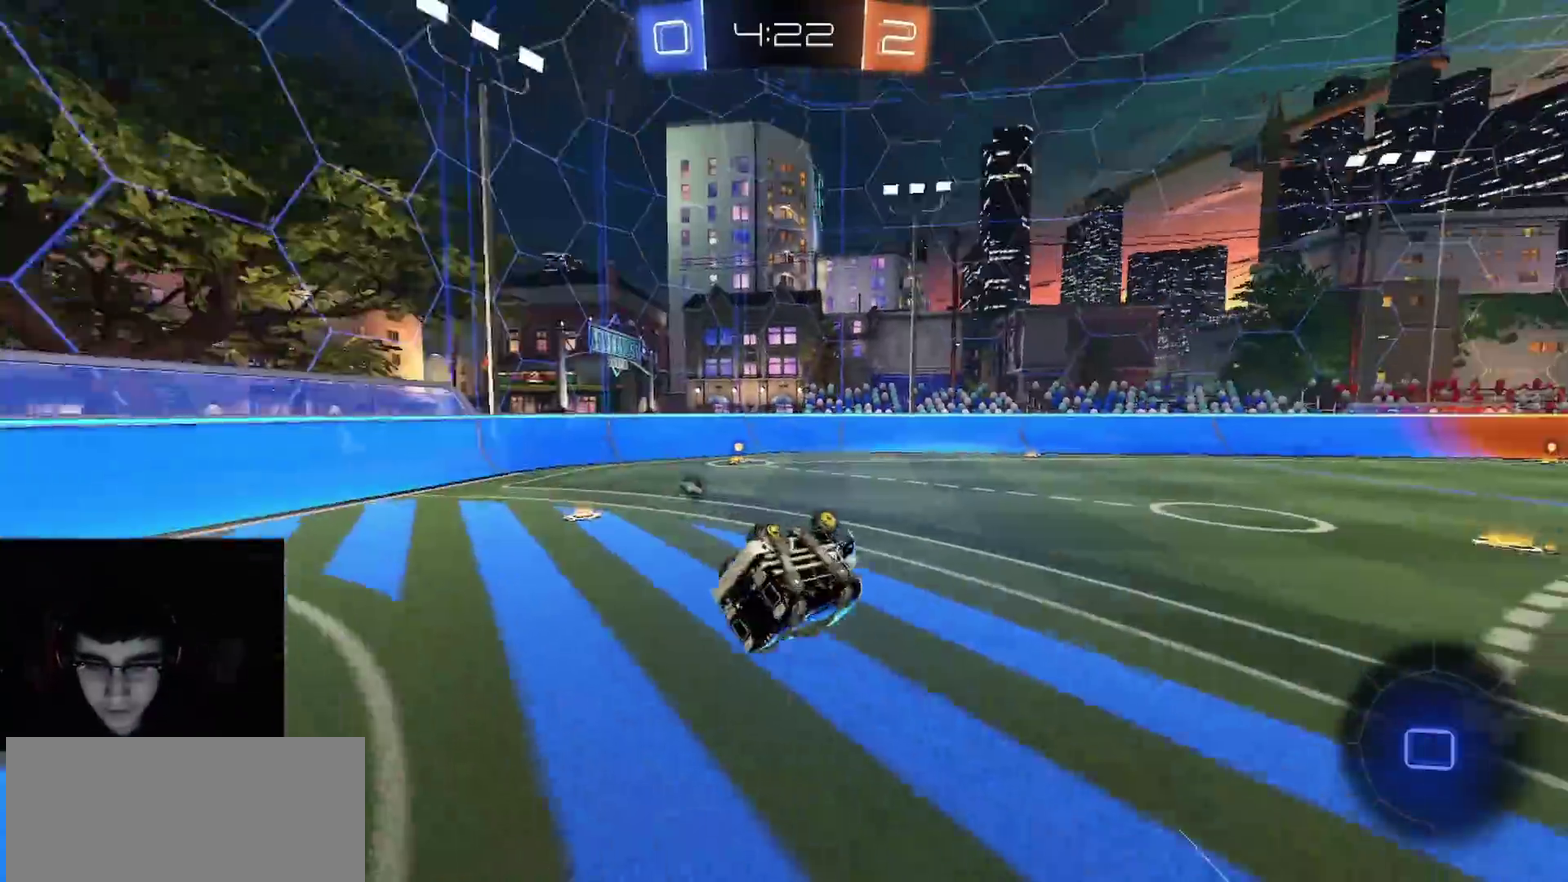
{"buttons": ["R2"], "left_stick": "left", "right_stick": "center", "events": [[50, "L1", "up"], [150, "TRIANGLE", "down"], [183, "left_stick", "down"], [233, "CIRCLE", "up"], [233, "TRIANGLE", "up"], [267, "left_stick", "center"], [400, "left_stick", "left"]]}
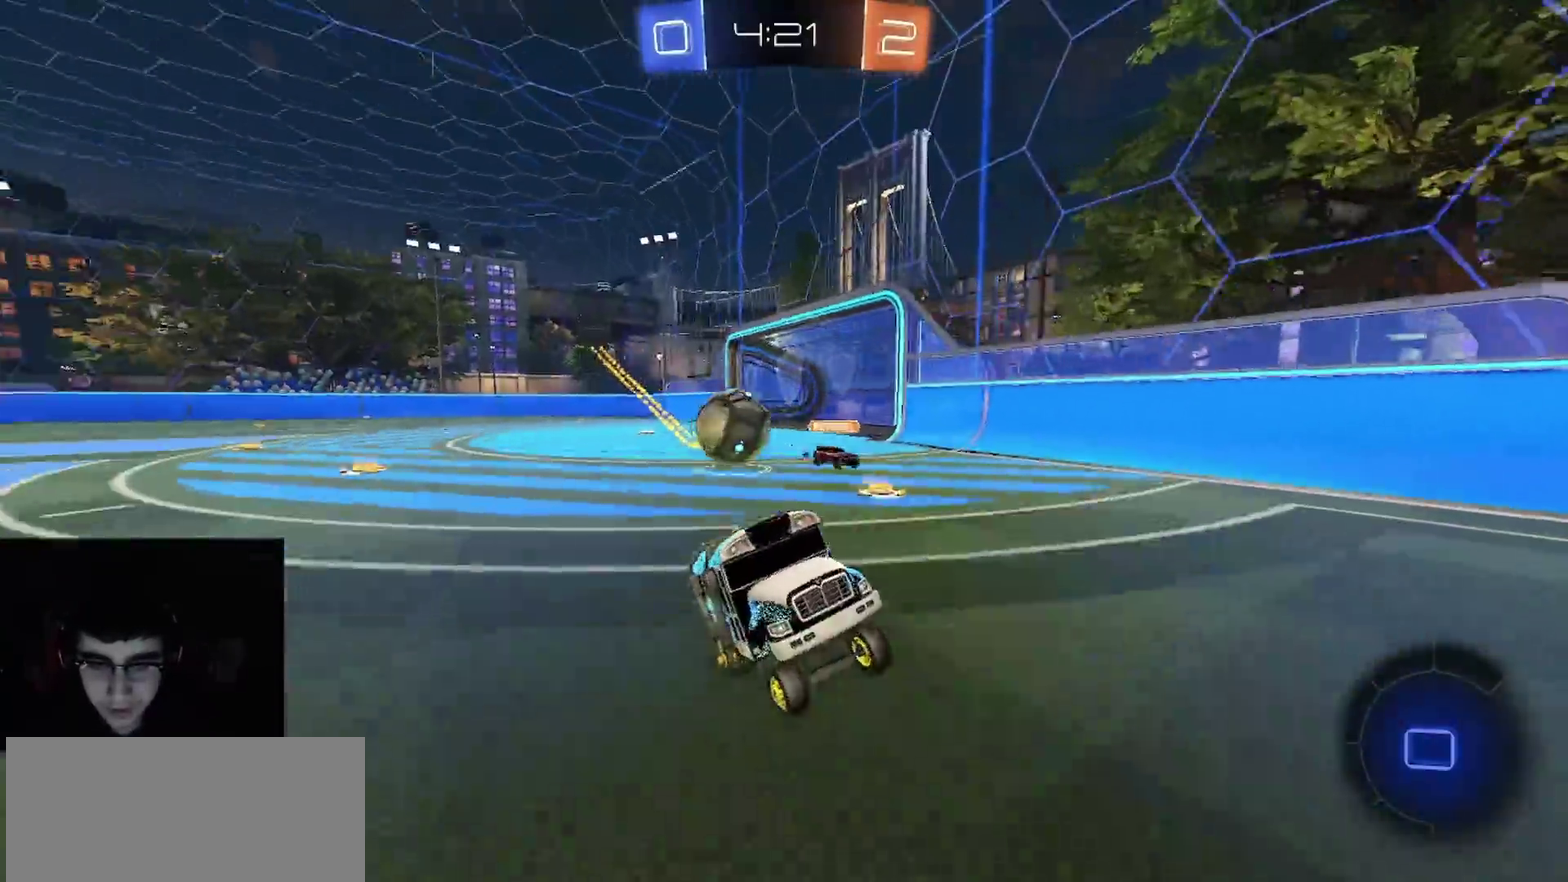
{"buttons": ["R1", "R2"], "left_stick": "right", "right_stick": "center", "events": [[117, "left_stick", "up-left"], [250, "left_stick", "up-right"], [350, "L1", "down"], [383, "R1", "down"], [467, "L1", "up"], [467, "left_stick", "right"]]}
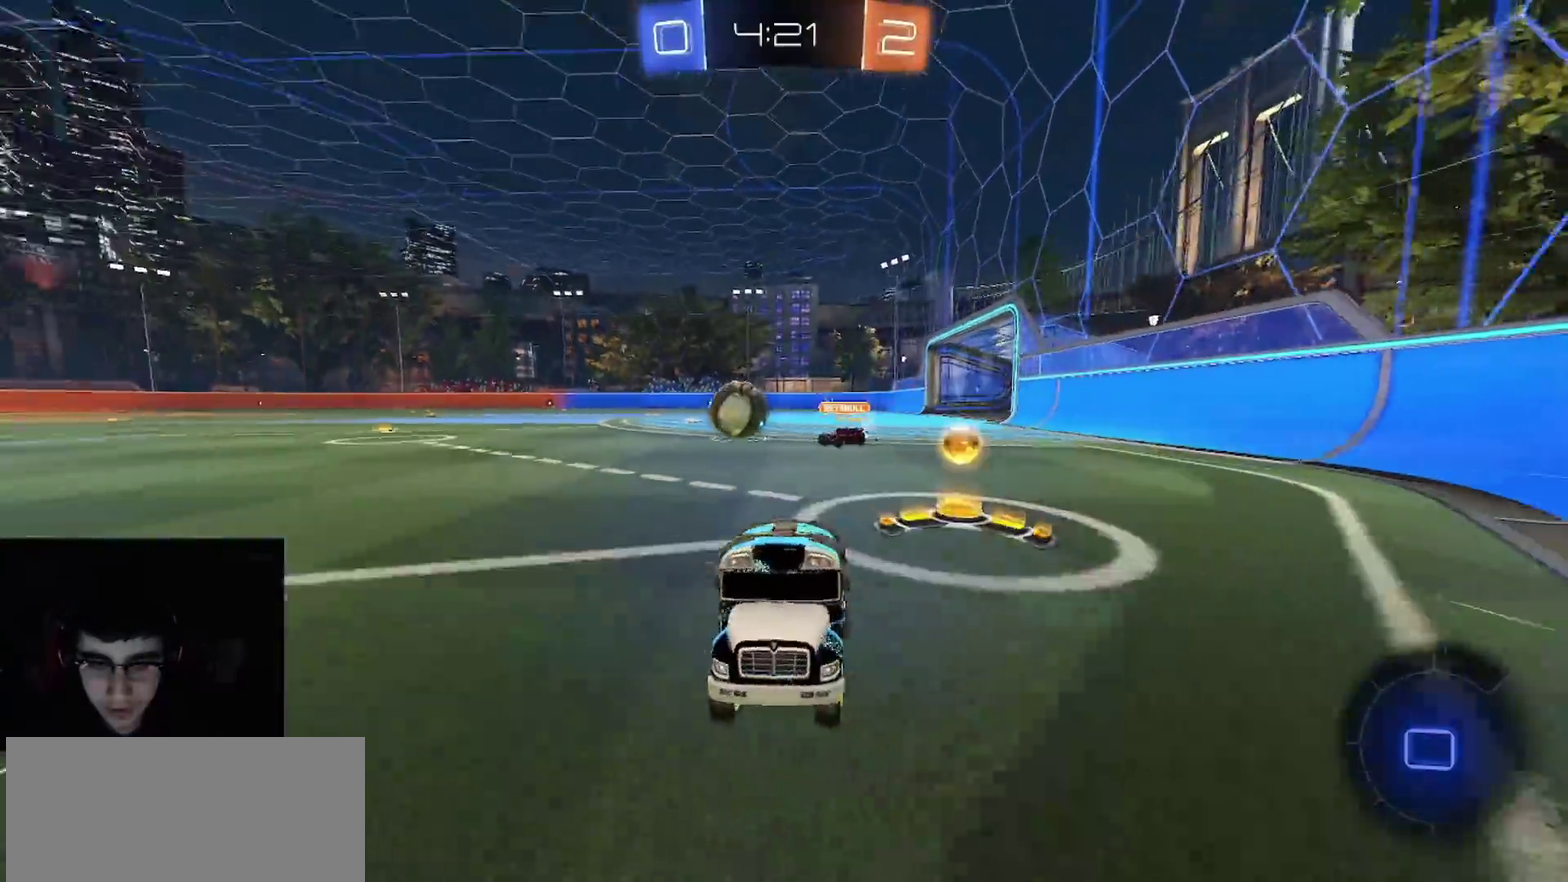
{"buttons": ["R2"], "left_stick": "right", "right_stick": "center", "events": [[433, "R1", "up"]]}
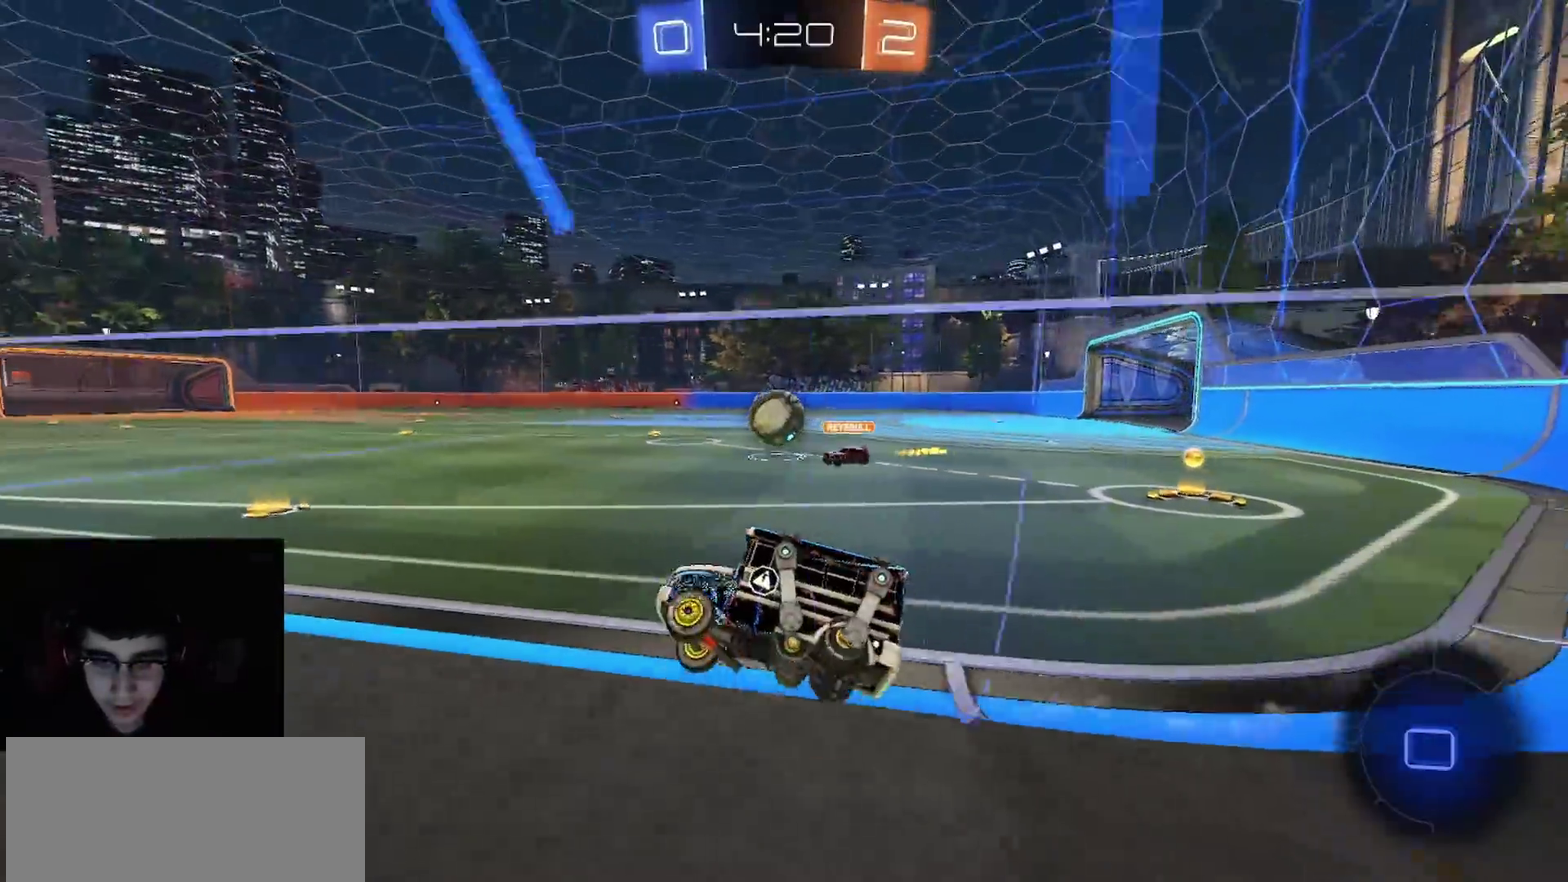
{"buttons": ["R2"], "left_stick": "center", "right_stick": "center"}
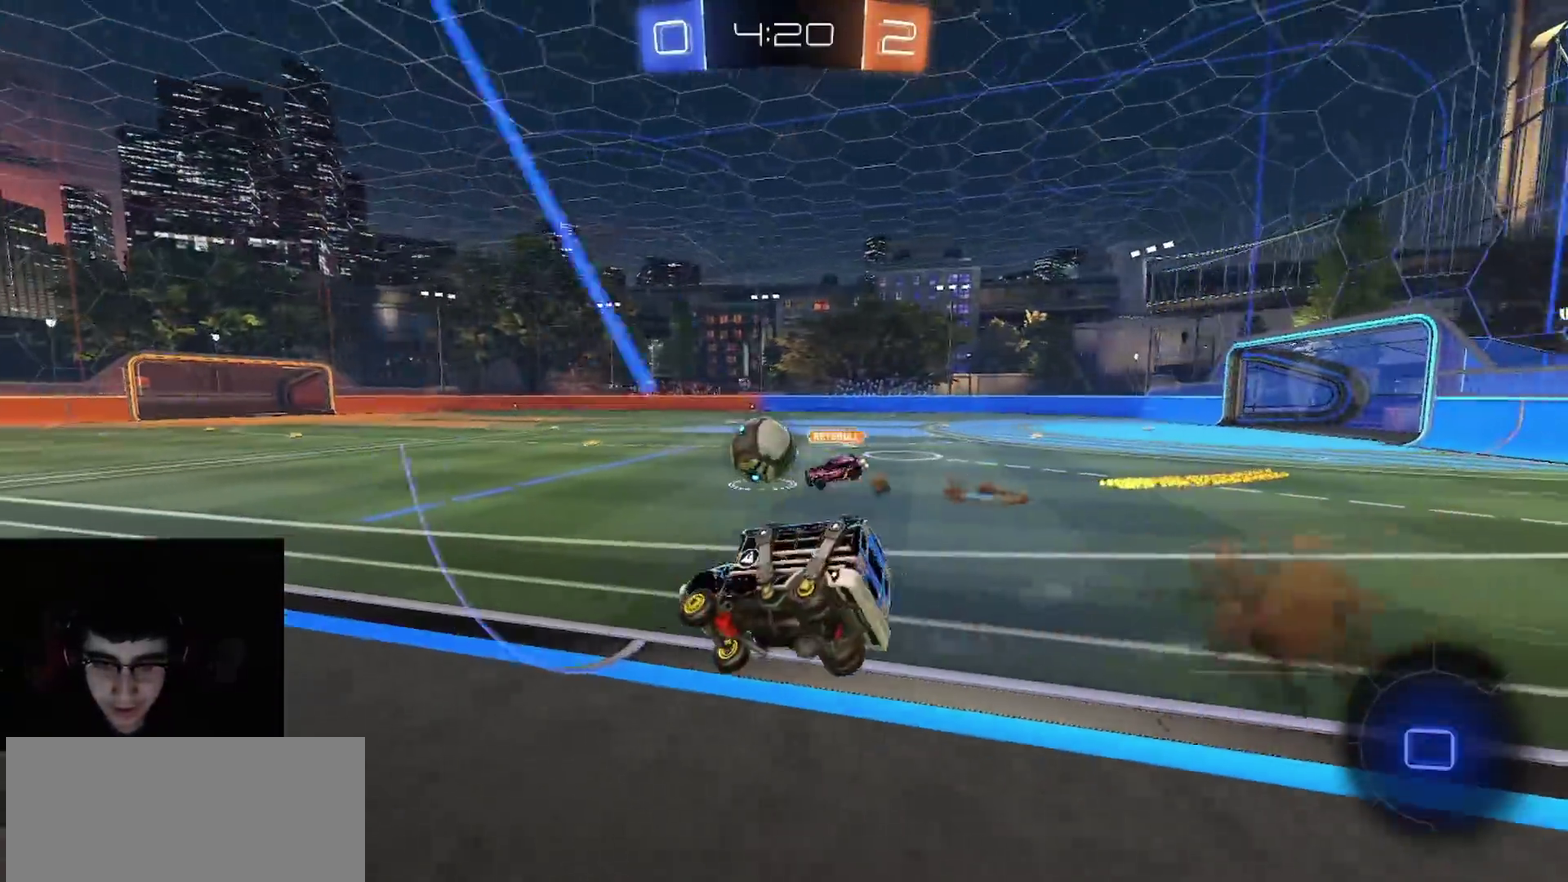
{"buttons": ["CROSS", "R2"], "left_stick": "down", "right_stick": "center"}